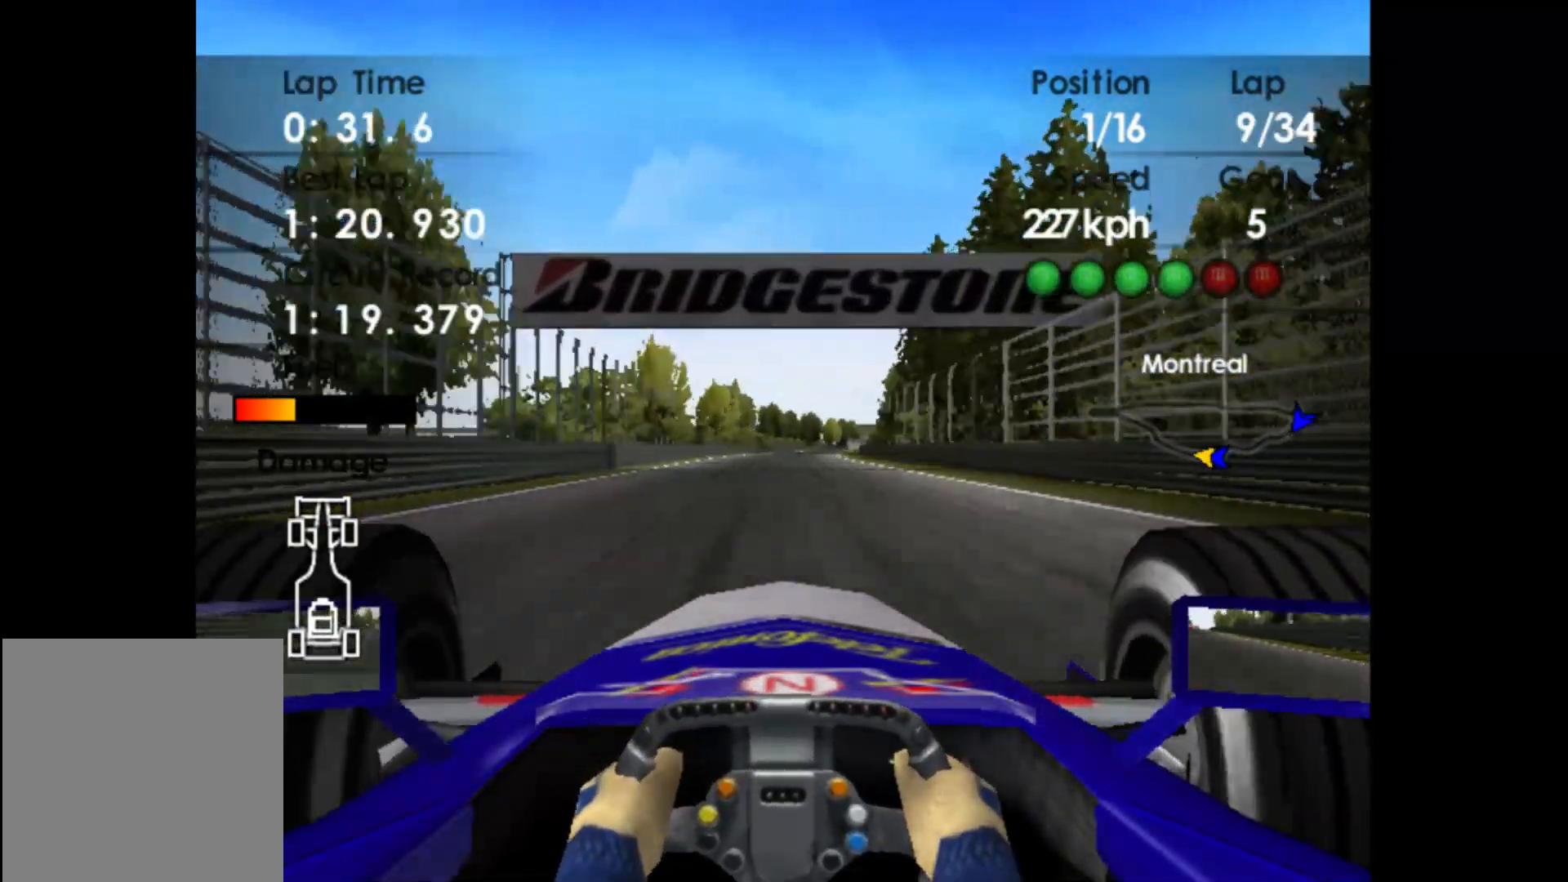
Gameplay with a controller (Xbox layout); each line is a JSON object with the inputs held at the frame after it. "events" lists button and stick changes between this image and that frame as [ms after this image, input, new state], when the widget could be followed in between. Not read: right_stick.
{"buttons": ["R2"], "left_stick": "center", "events": [[183, "DPAD_RIGHT", "down"], [283, "DPAD_RIGHT", "up"]]}
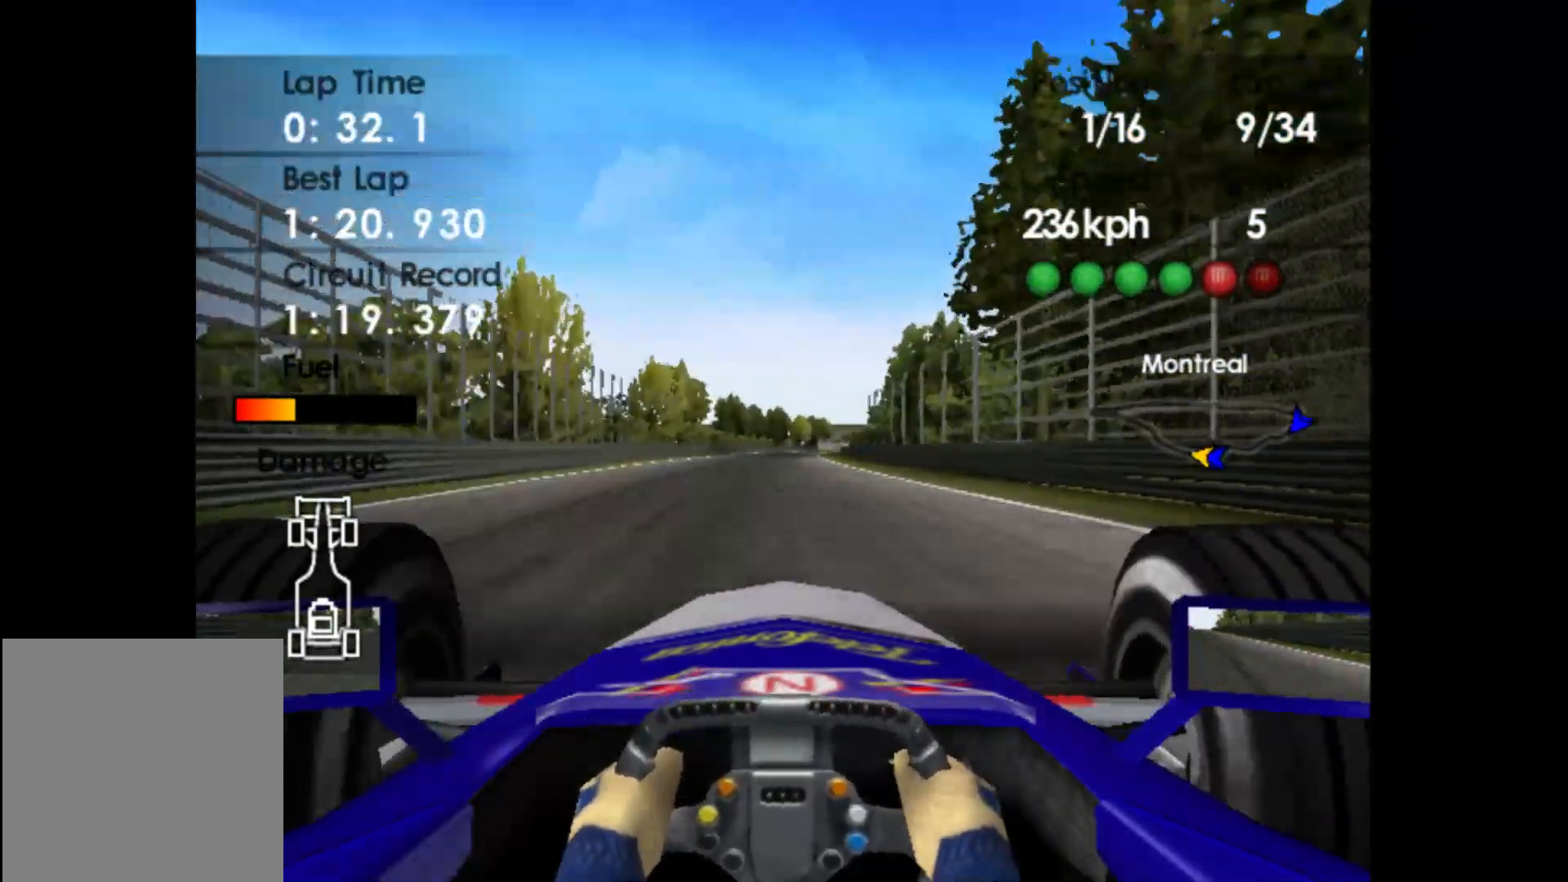
{"buttons": ["R2"], "left_stick": "center", "events": []}
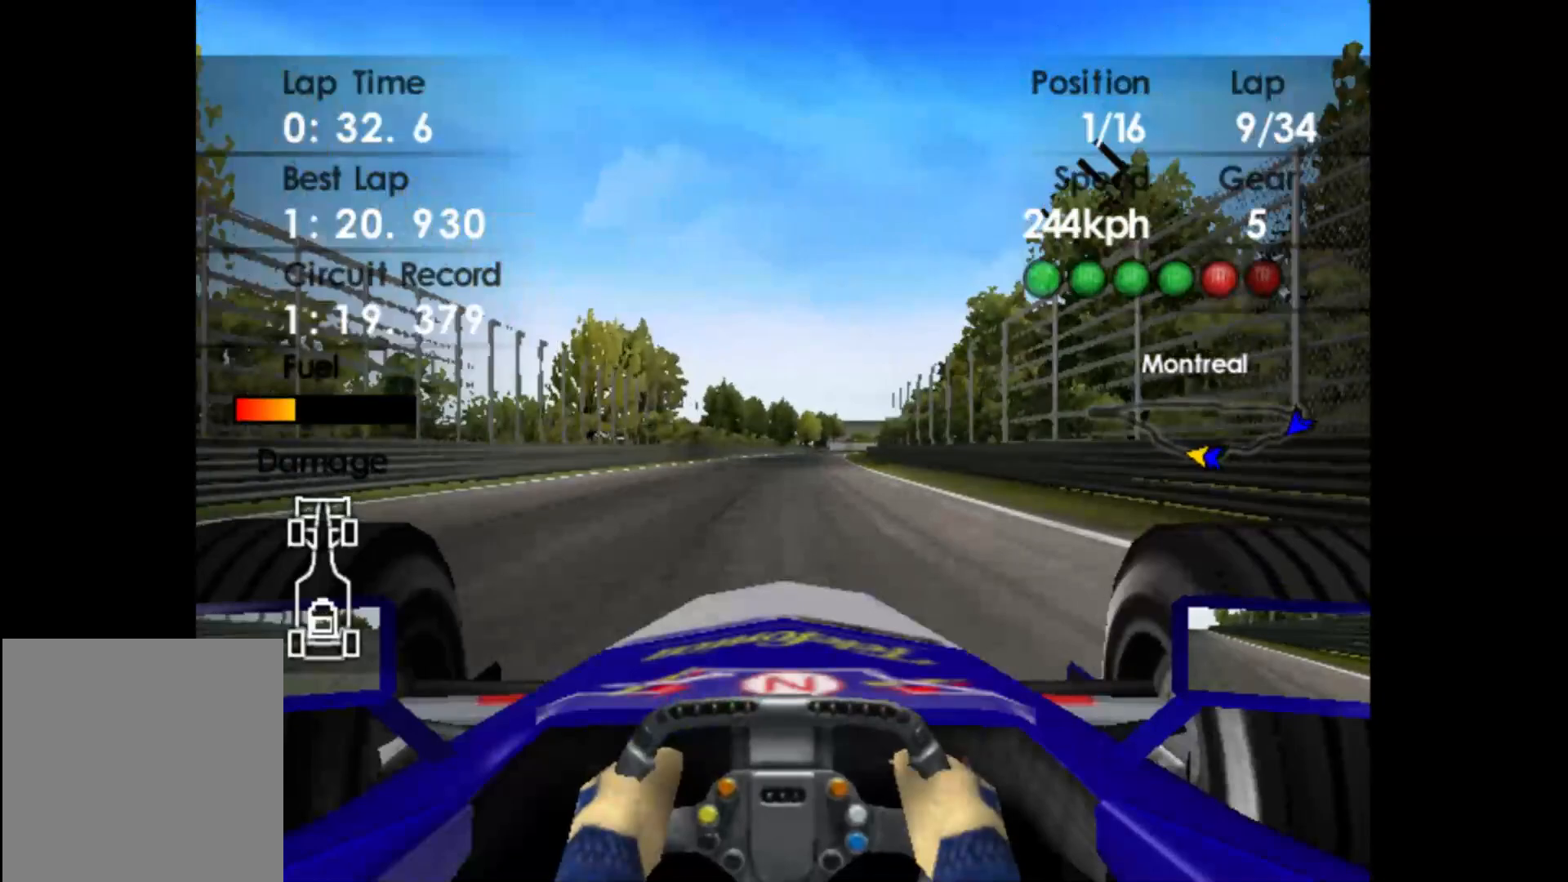
{"buttons": ["R2"], "left_stick": "right", "events": [[400, "left_stick", "right"]]}
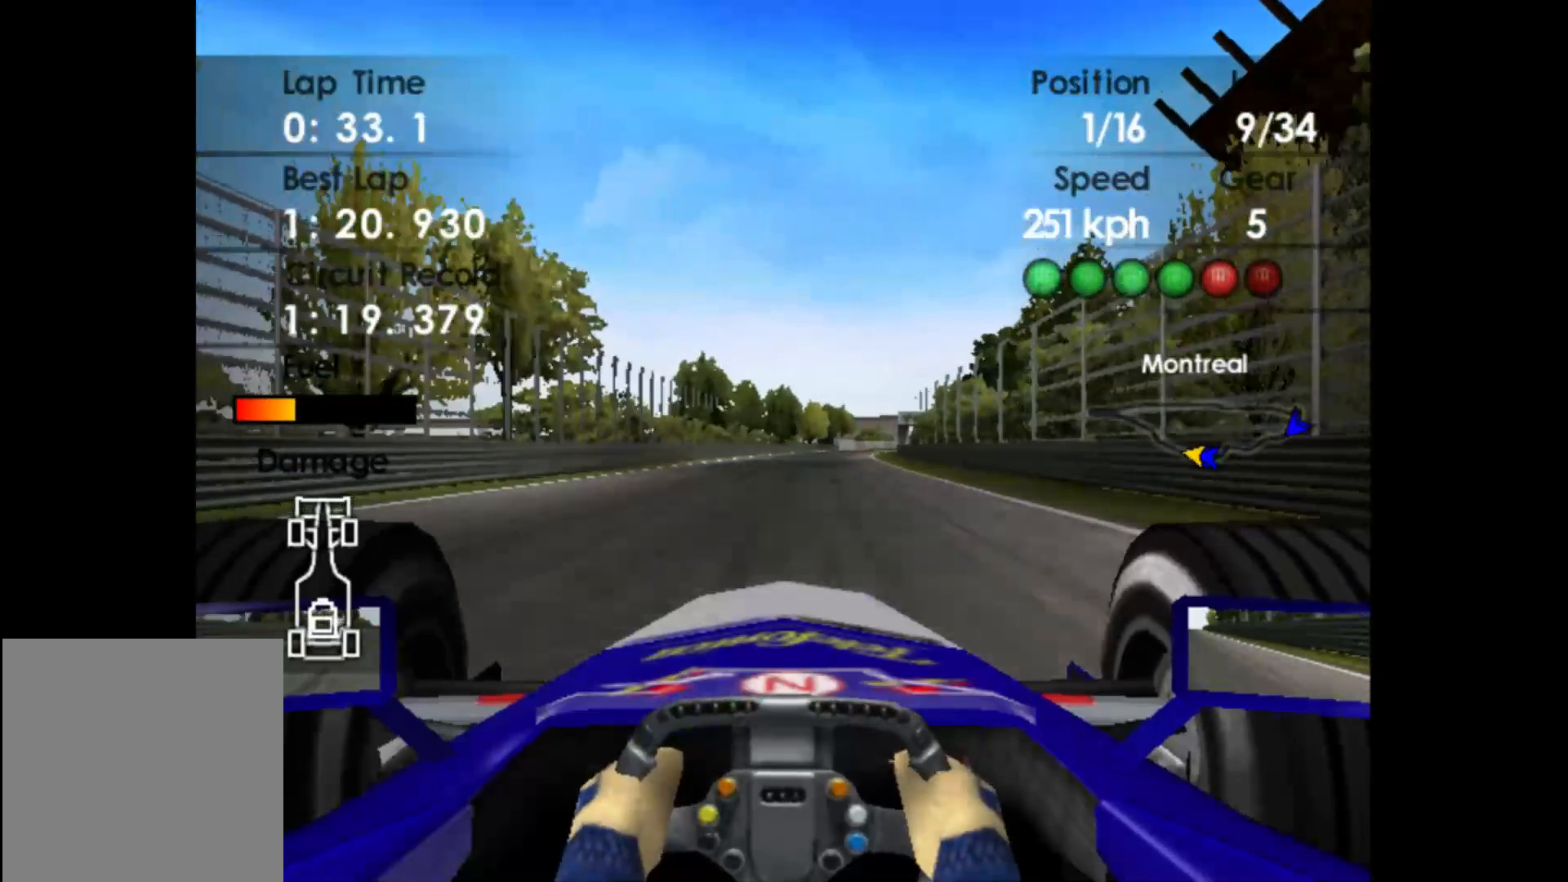
{"buttons": ["R2"], "left_stick": "right", "events": []}
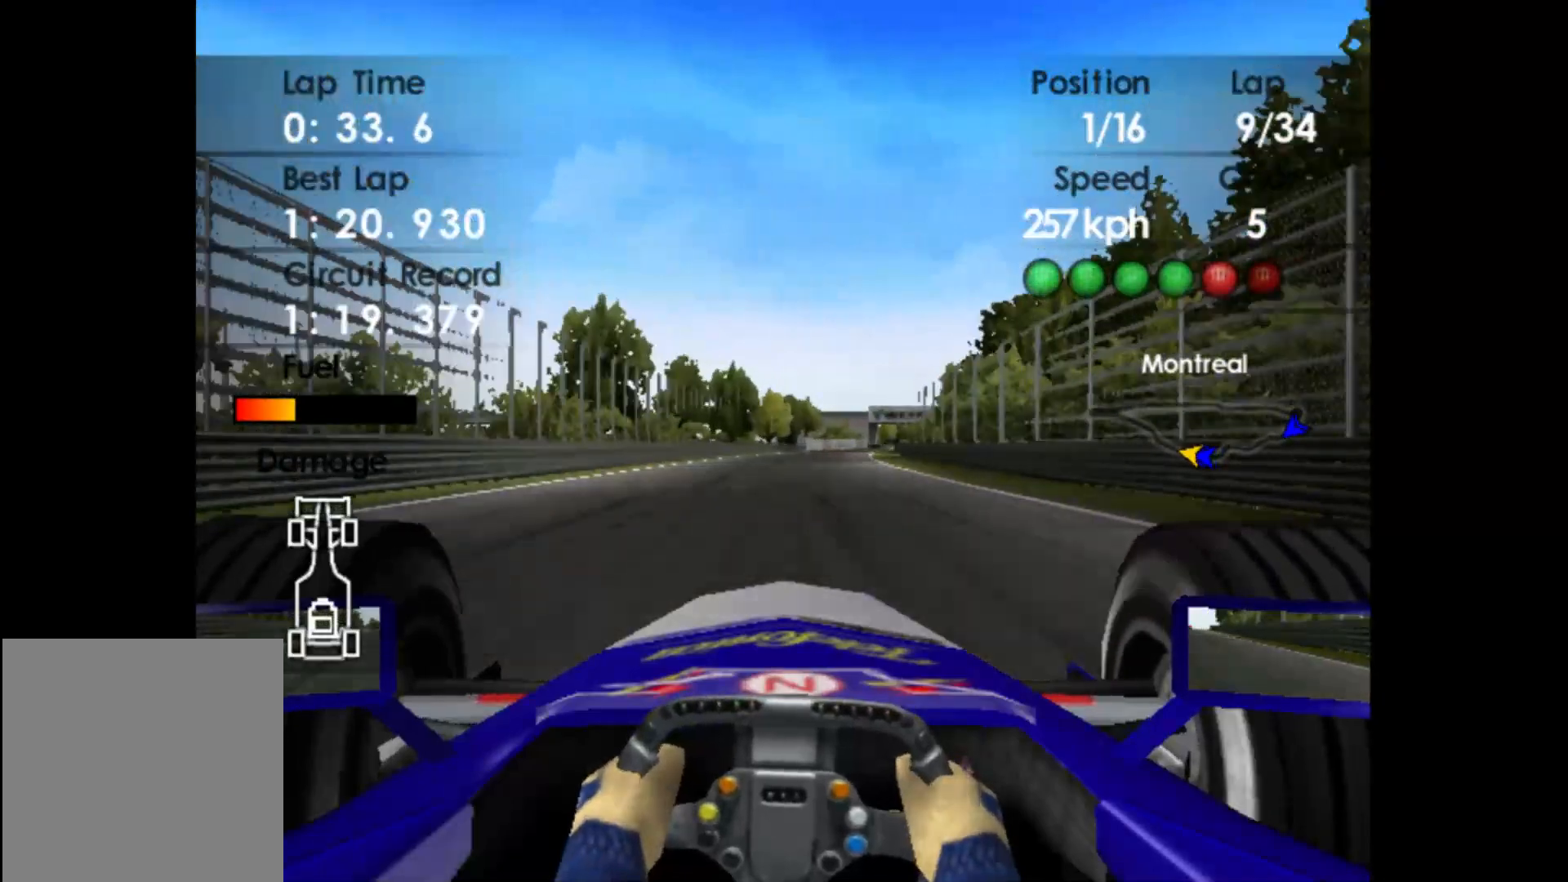
{"buttons": ["R2"], "left_stick": "right", "events": [[317, "A", "down"], [433, "A", "up"]]}
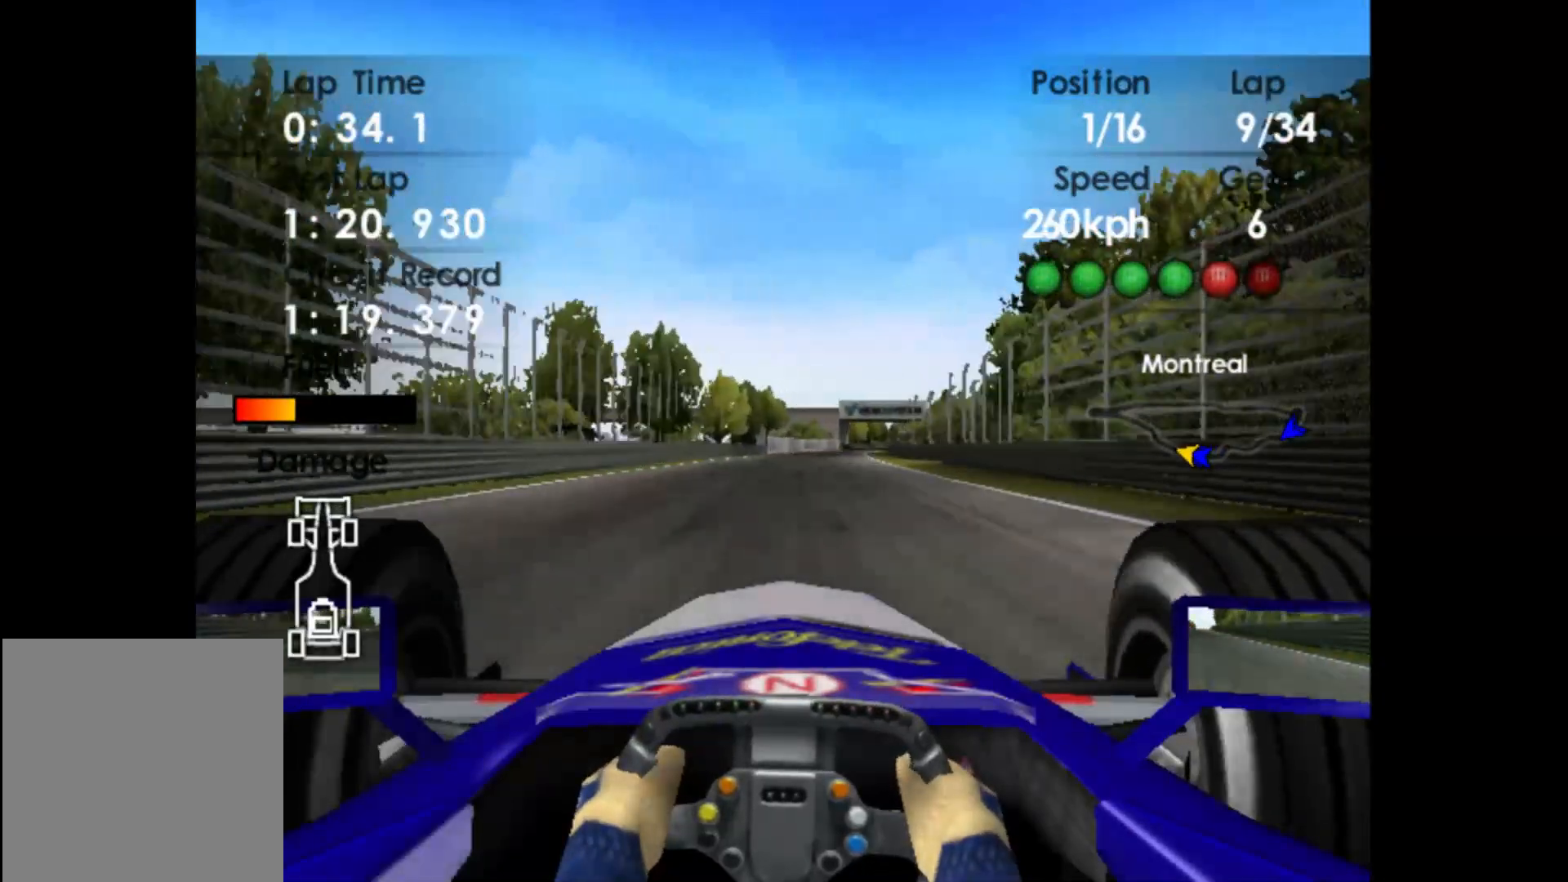
{"buttons": ["R2"], "left_stick": "right", "events": []}
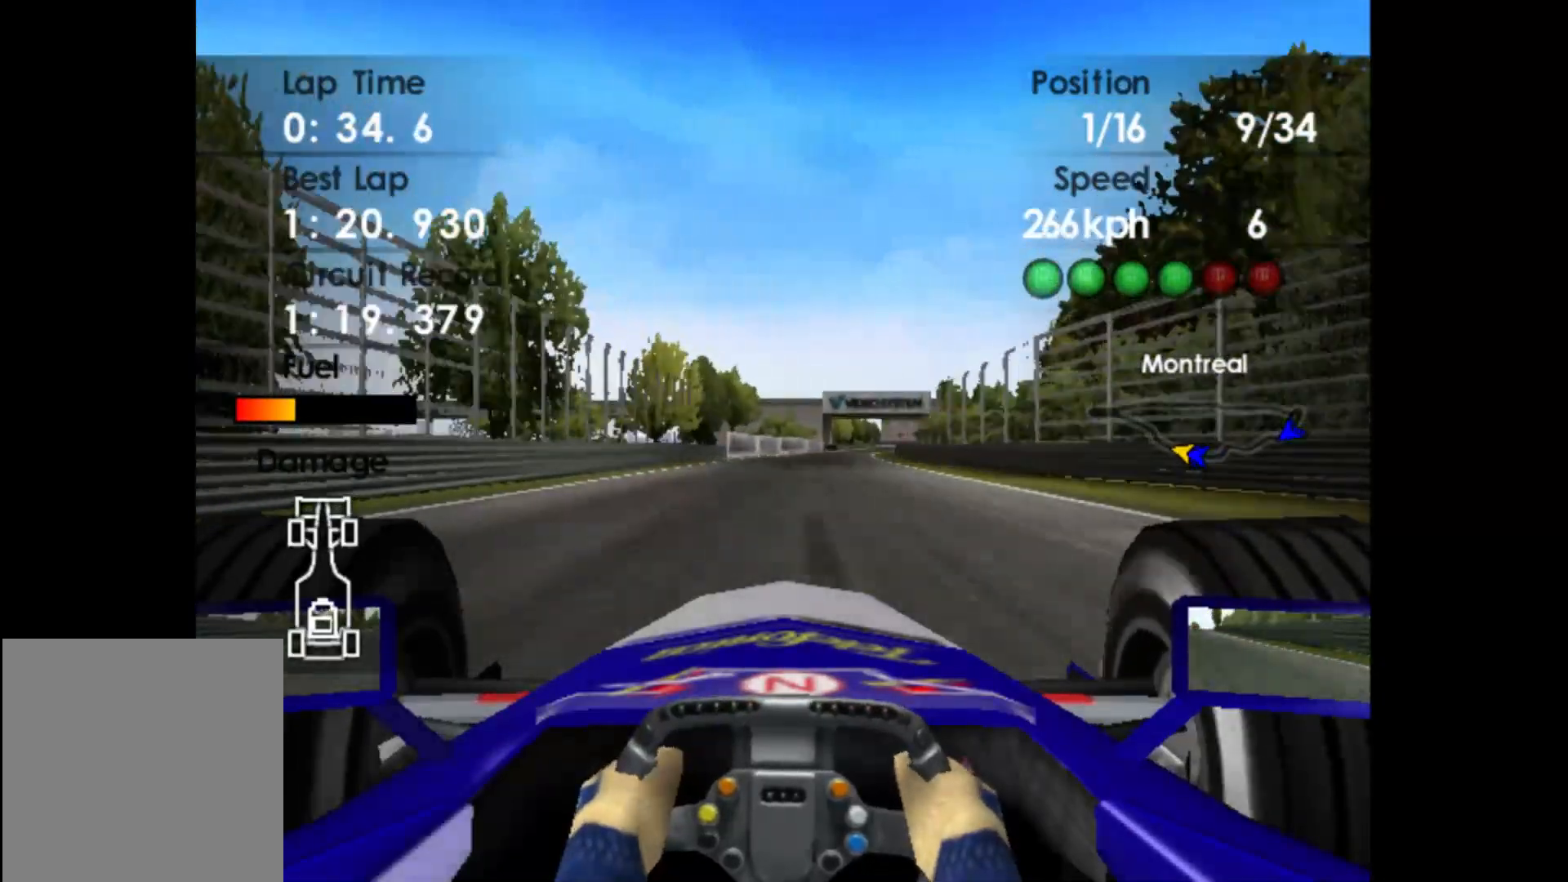
{"buttons": ["R2"], "left_stick": "right", "events": []}
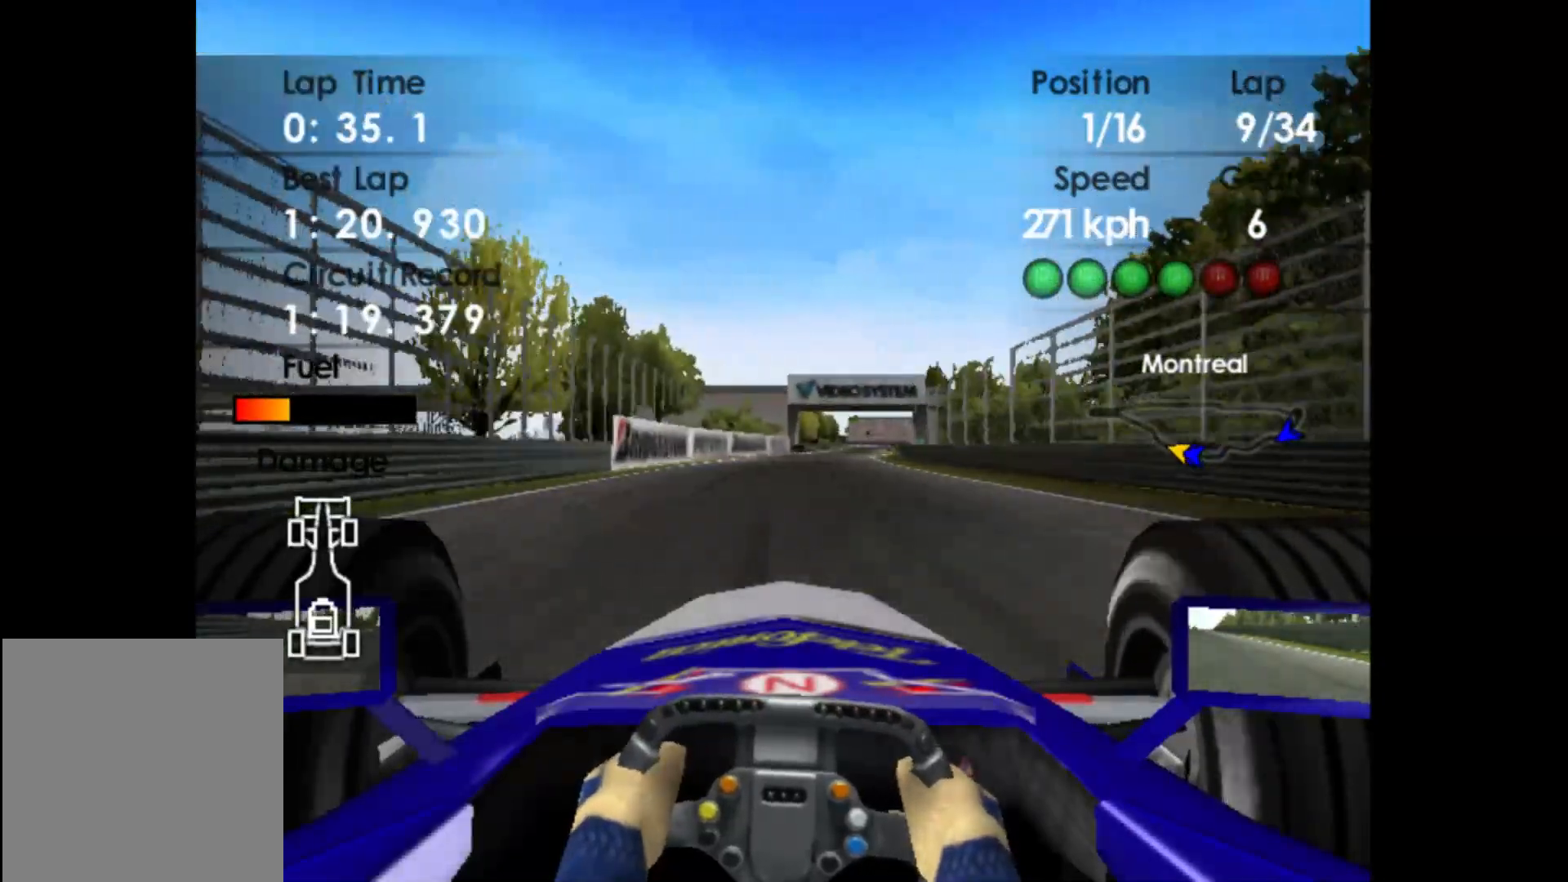
{"buttons": ["R2"], "left_stick": "right", "events": []}
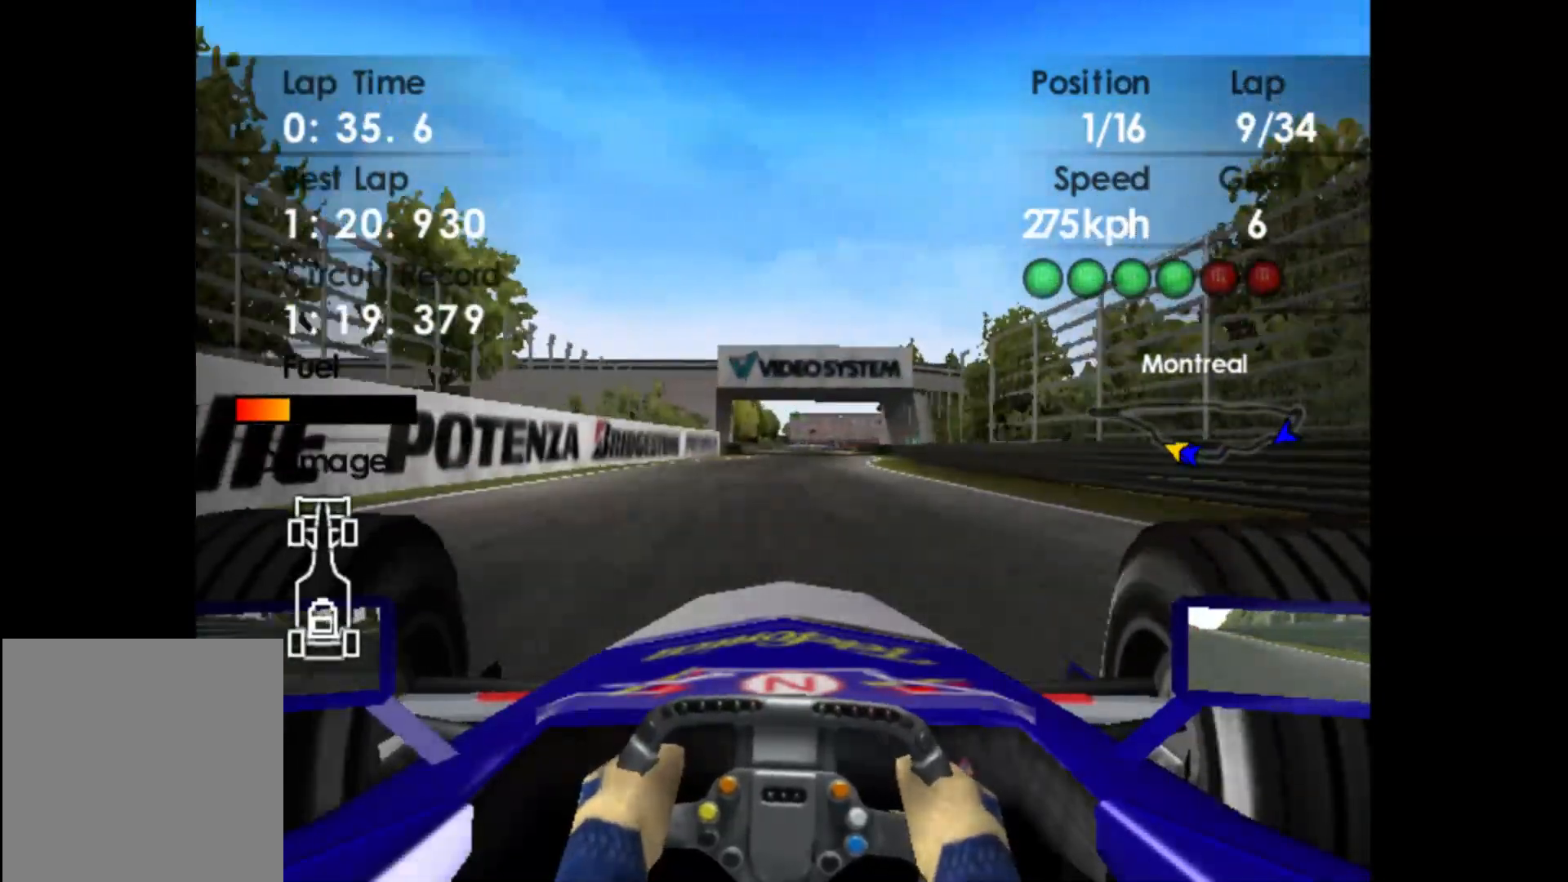
{"buttons": ["R2"], "left_stick": "center", "events": [[167, "left_stick", "center"]]}
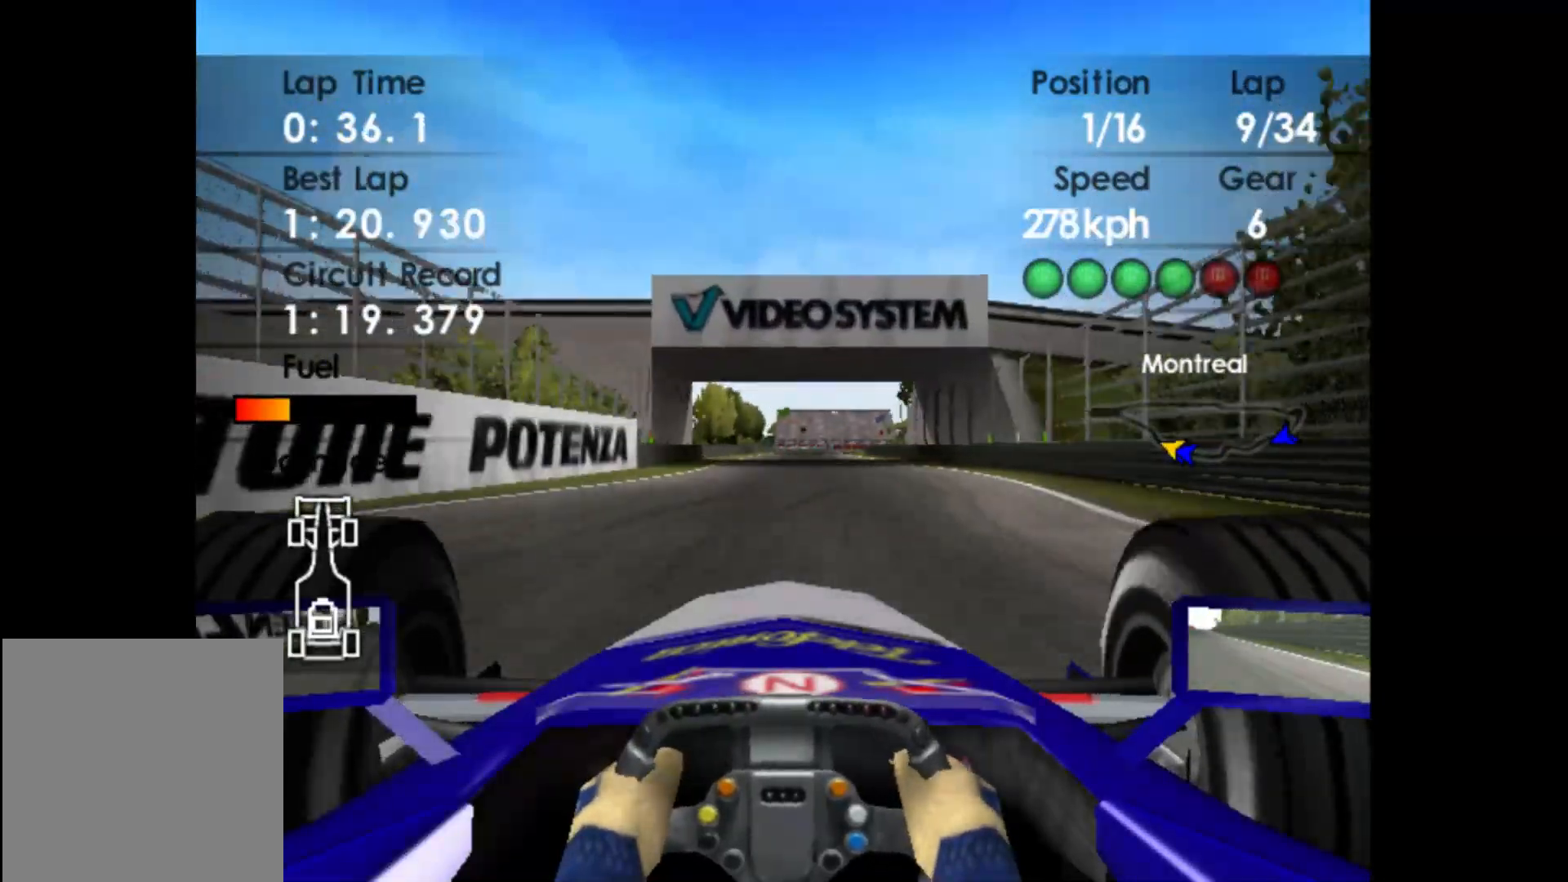
{"buttons": ["R2"], "left_stick": "center", "events": []}
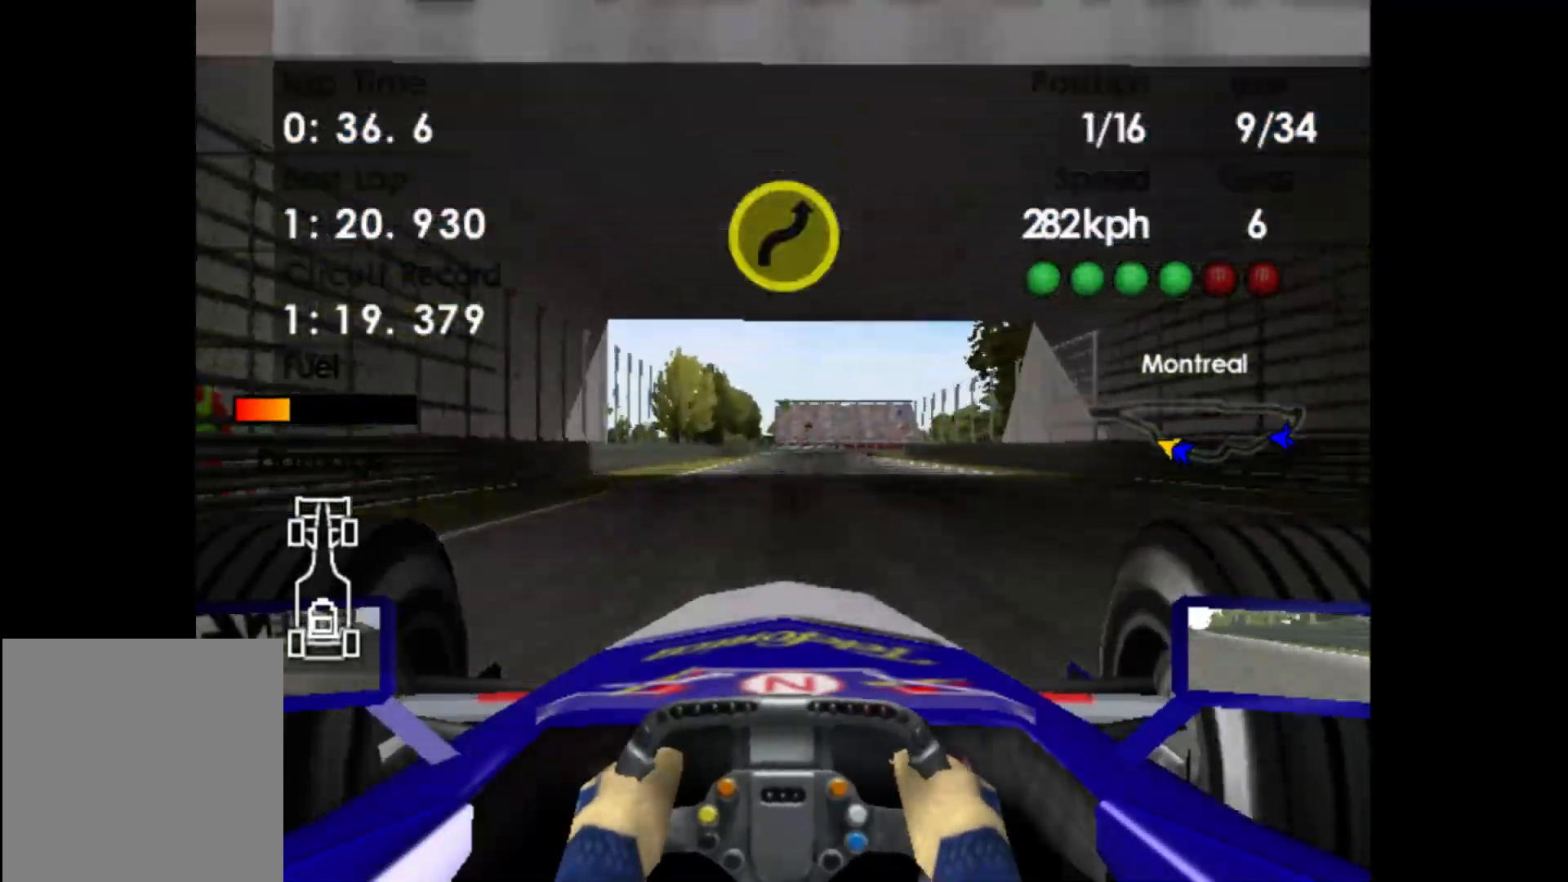
{"buttons": ["X", "L2"], "left_stick": "center", "events": [[217, "L2", "down"], [283, "R2", "up"], [467, "X", "down"]]}
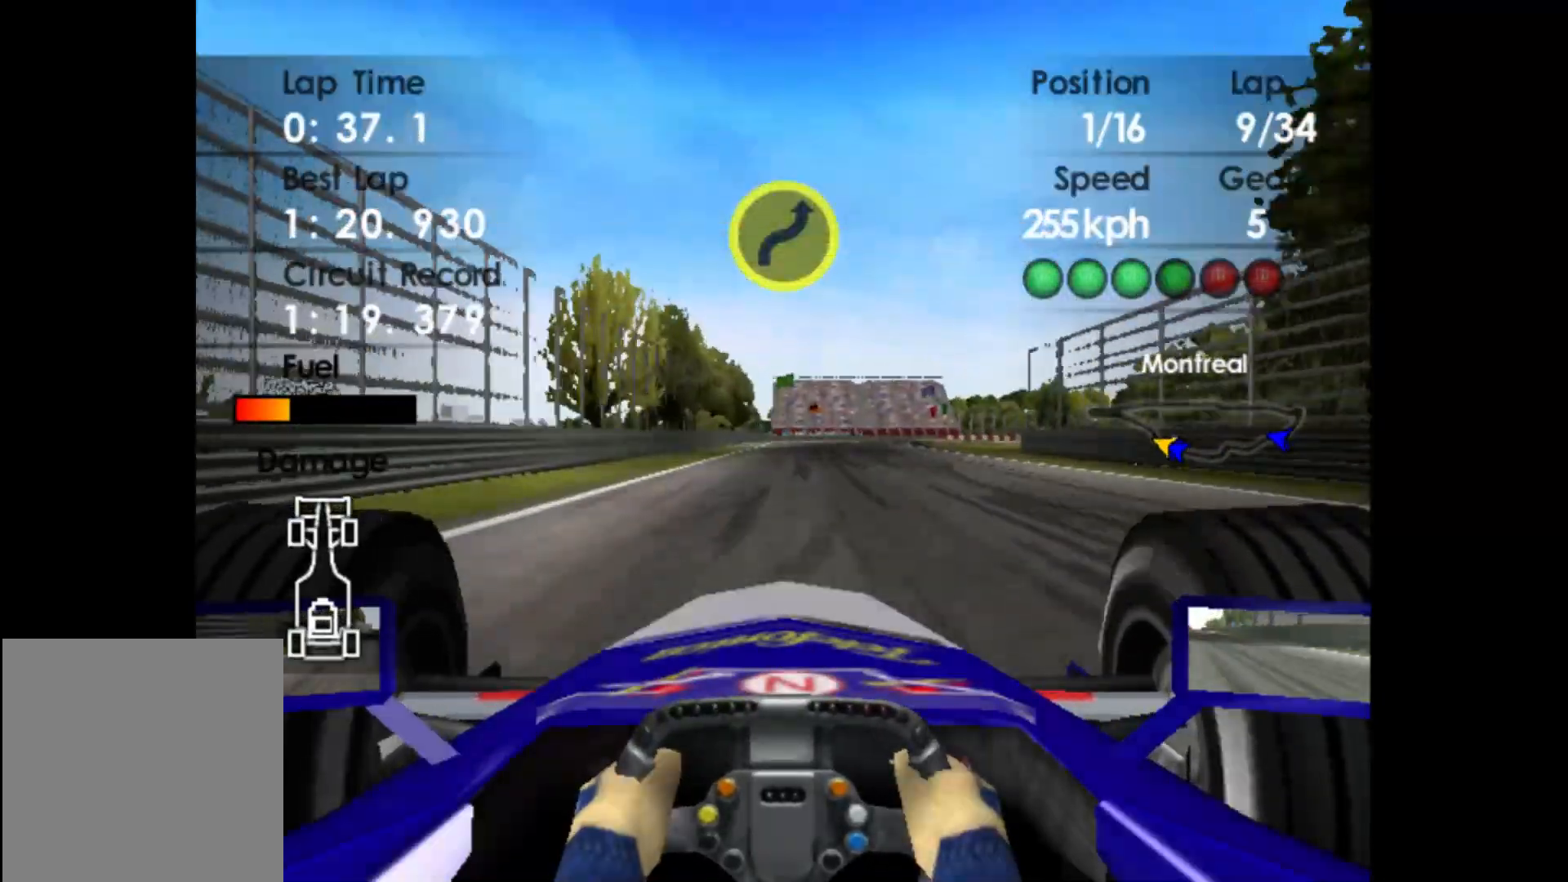
{"buttons": ["X", "L2"], "left_stick": "right", "events": [[33, "X", "up"], [150, "X", "down"], [267, "X", "up"], [350, "left_stick", "right"], [467, "X", "down"]]}
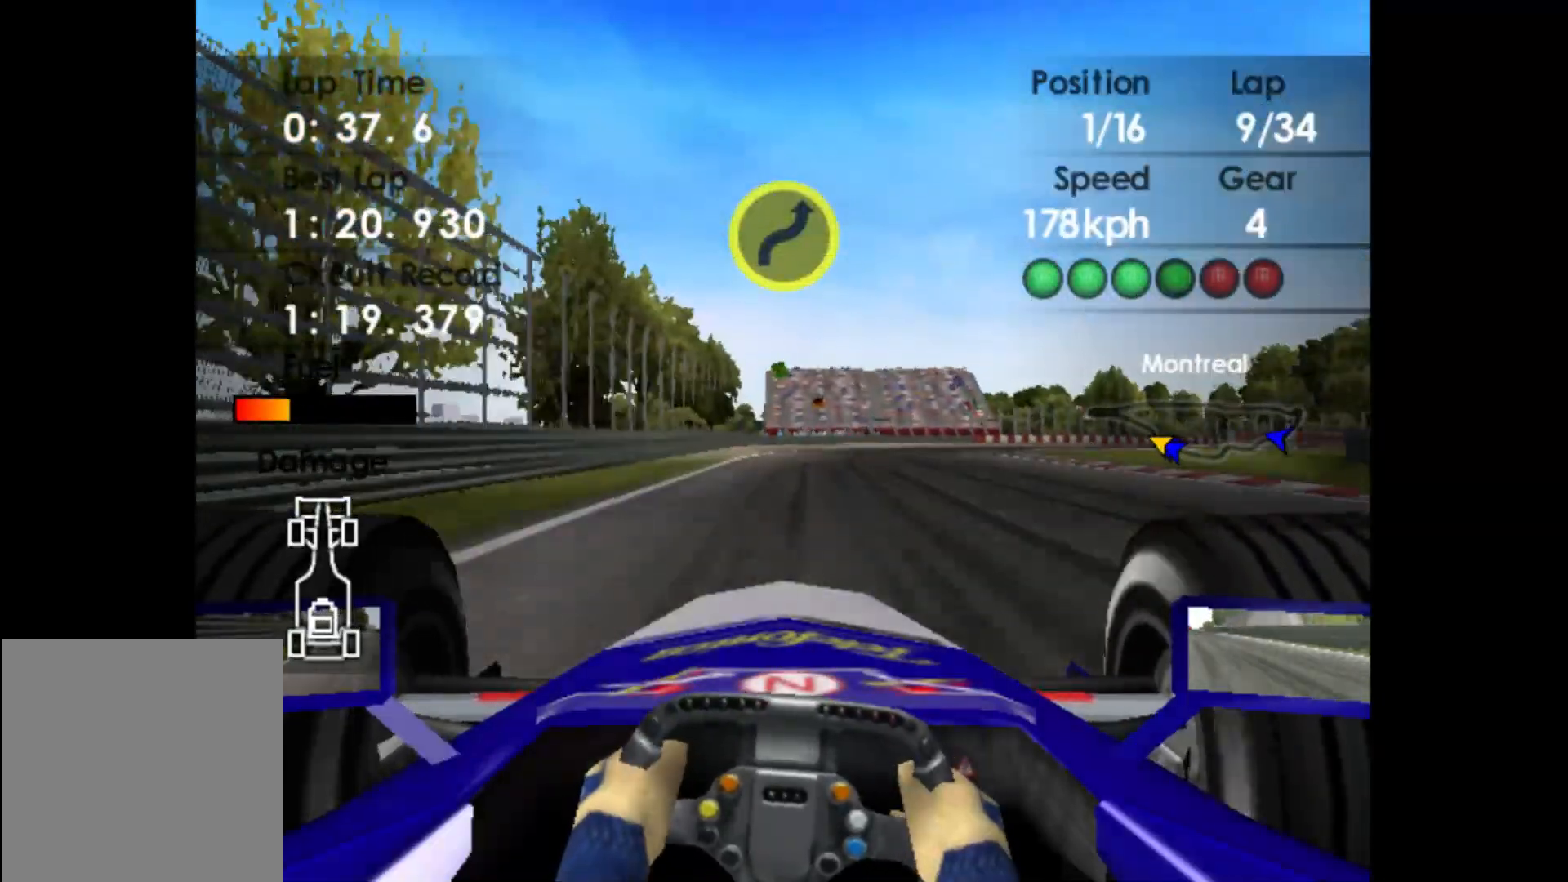
{"buttons": [], "left_stick": "right", "events": [[83, "X", "up"], [333, "L2", "up"]]}
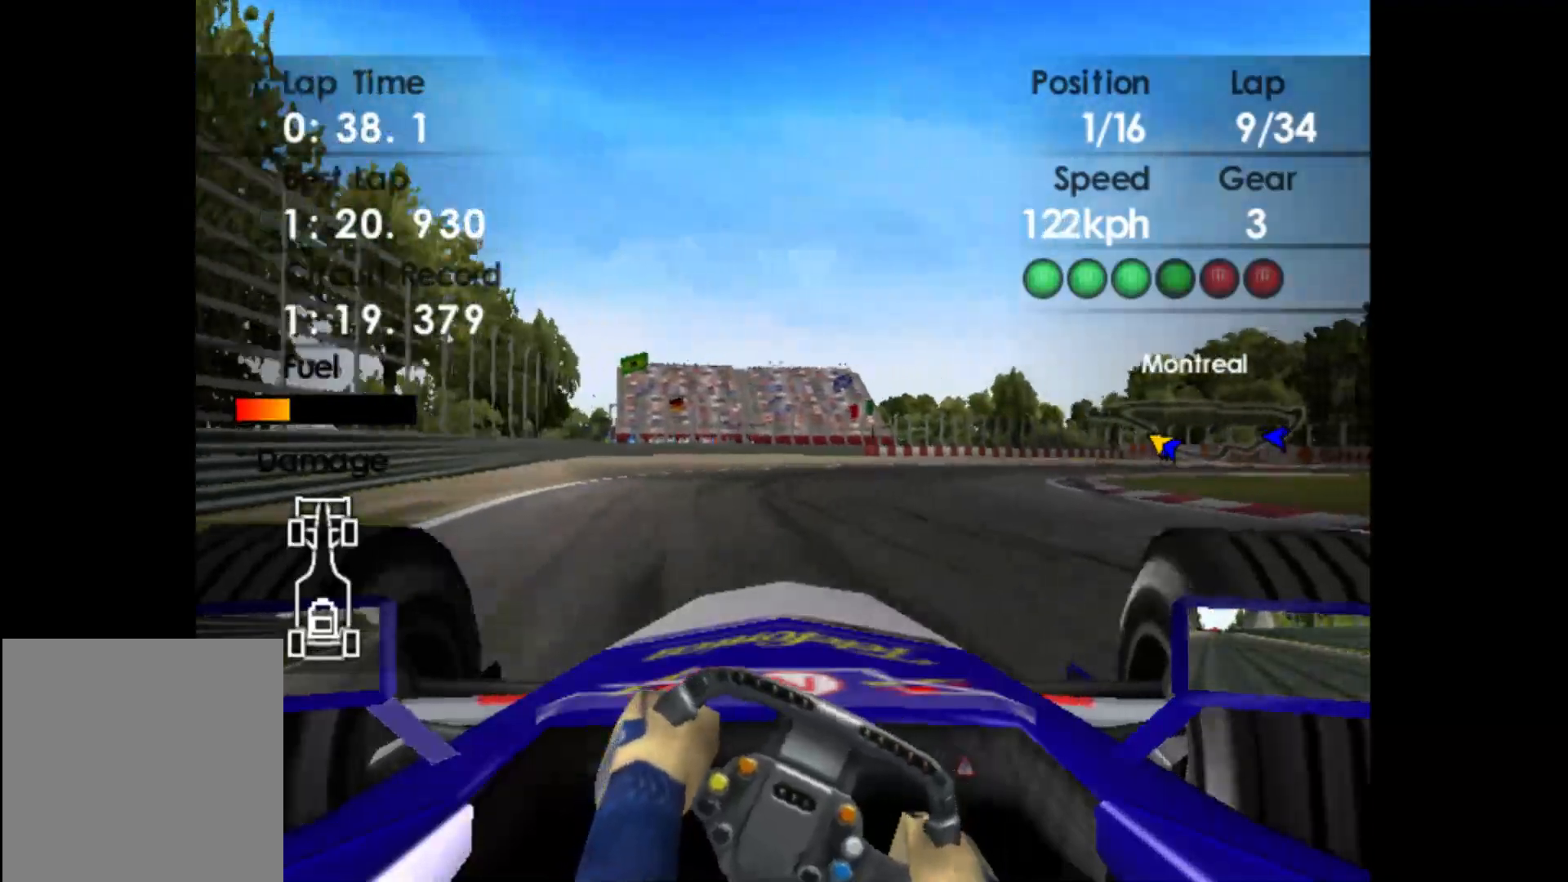
{"buttons": [], "left_stick": "right", "events": []}
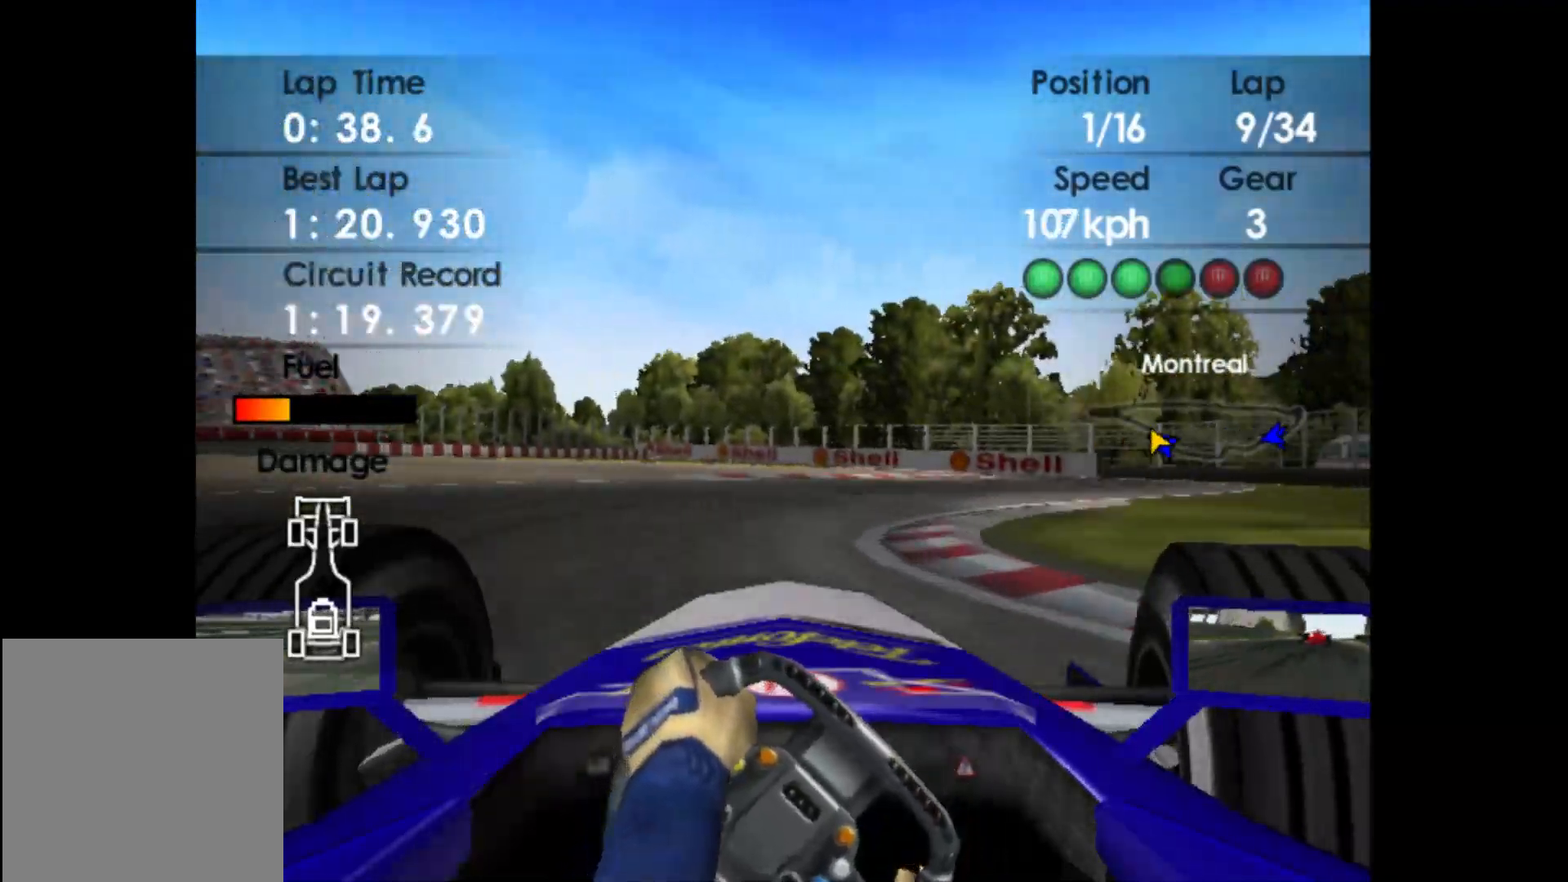
{"buttons": ["R2"], "left_stick": "center", "events": [[33, "R2", "down"], [333, "R2", "up"], [450, "left_stick", "center"], [467, "R2", "down"]]}
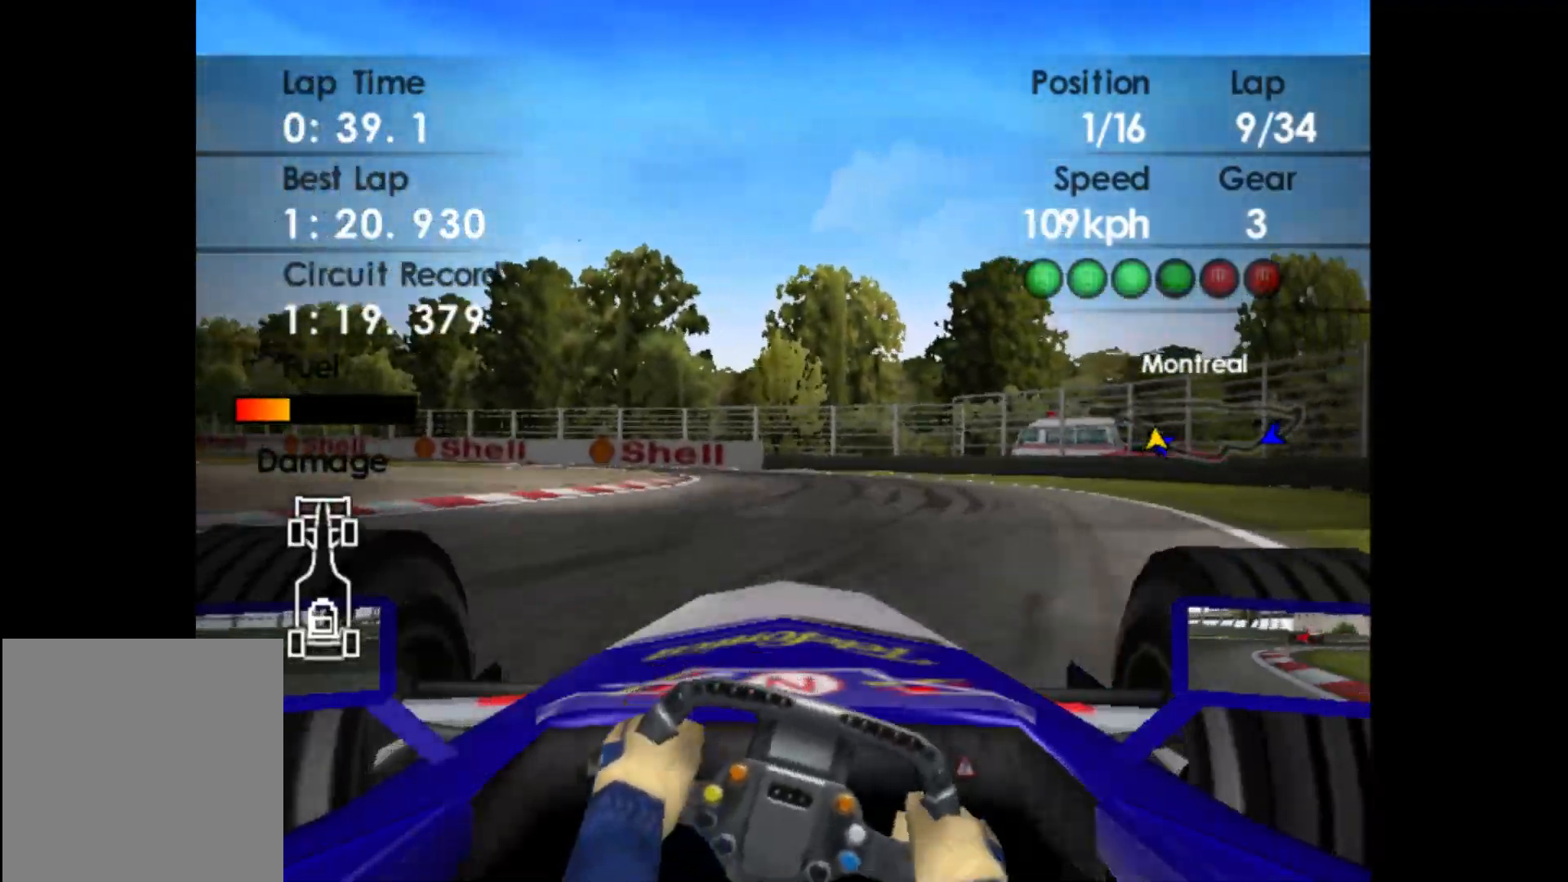
{"buttons": ["R2"], "left_stick": "center", "events": [[33, "left_stick", "left"], [383, "left_stick", "center"]]}
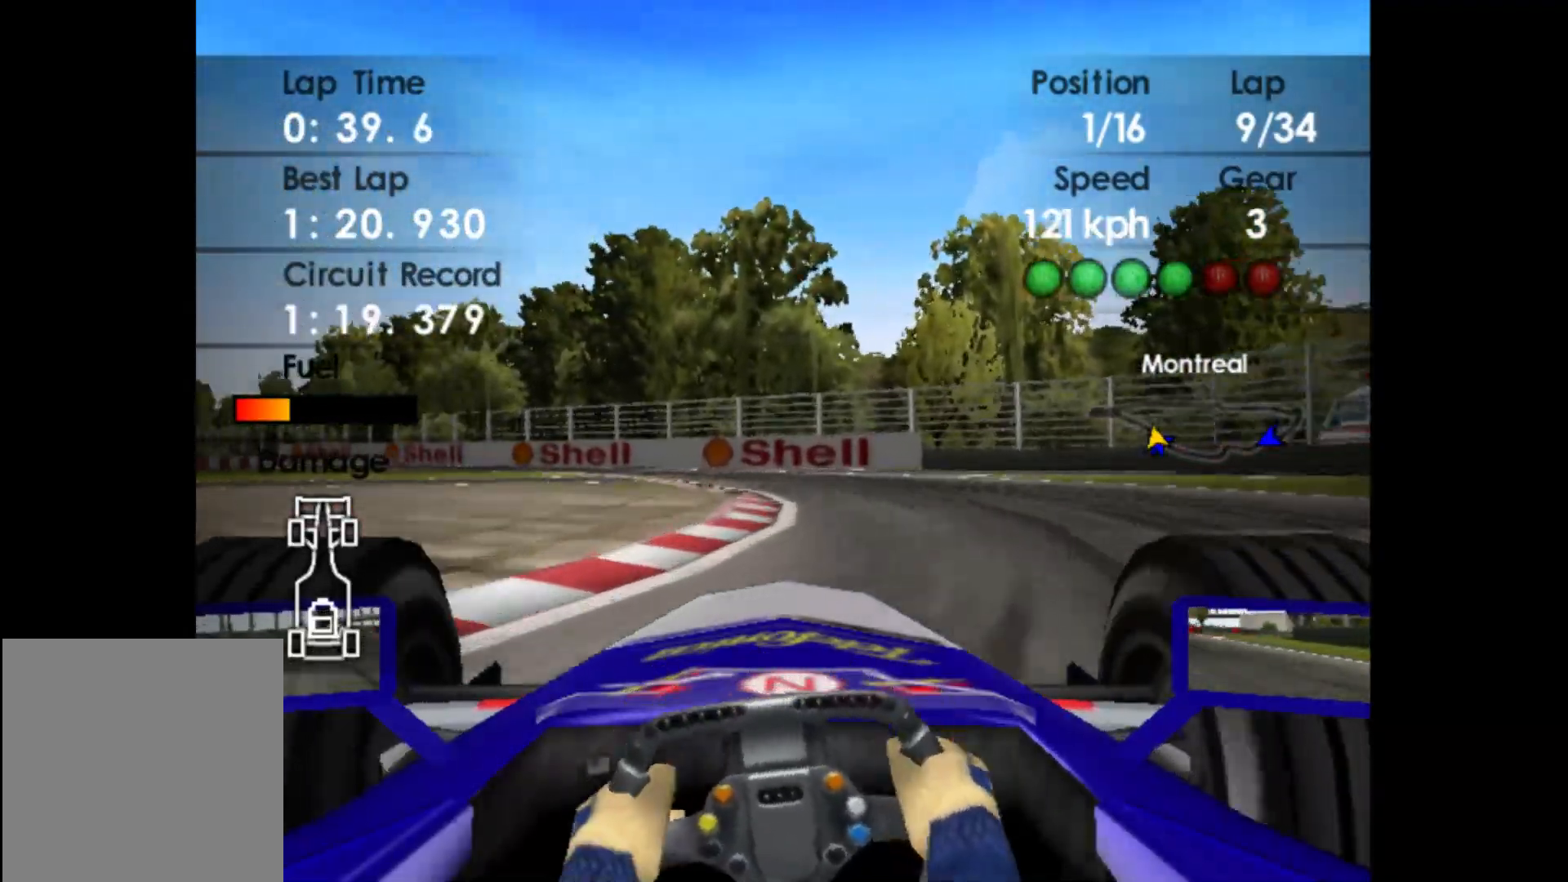
{"buttons": ["R2"], "left_stick": "left", "events": [[50, "left_stick", "left"], [167, "R2", "up"], [417, "R2", "down"]]}
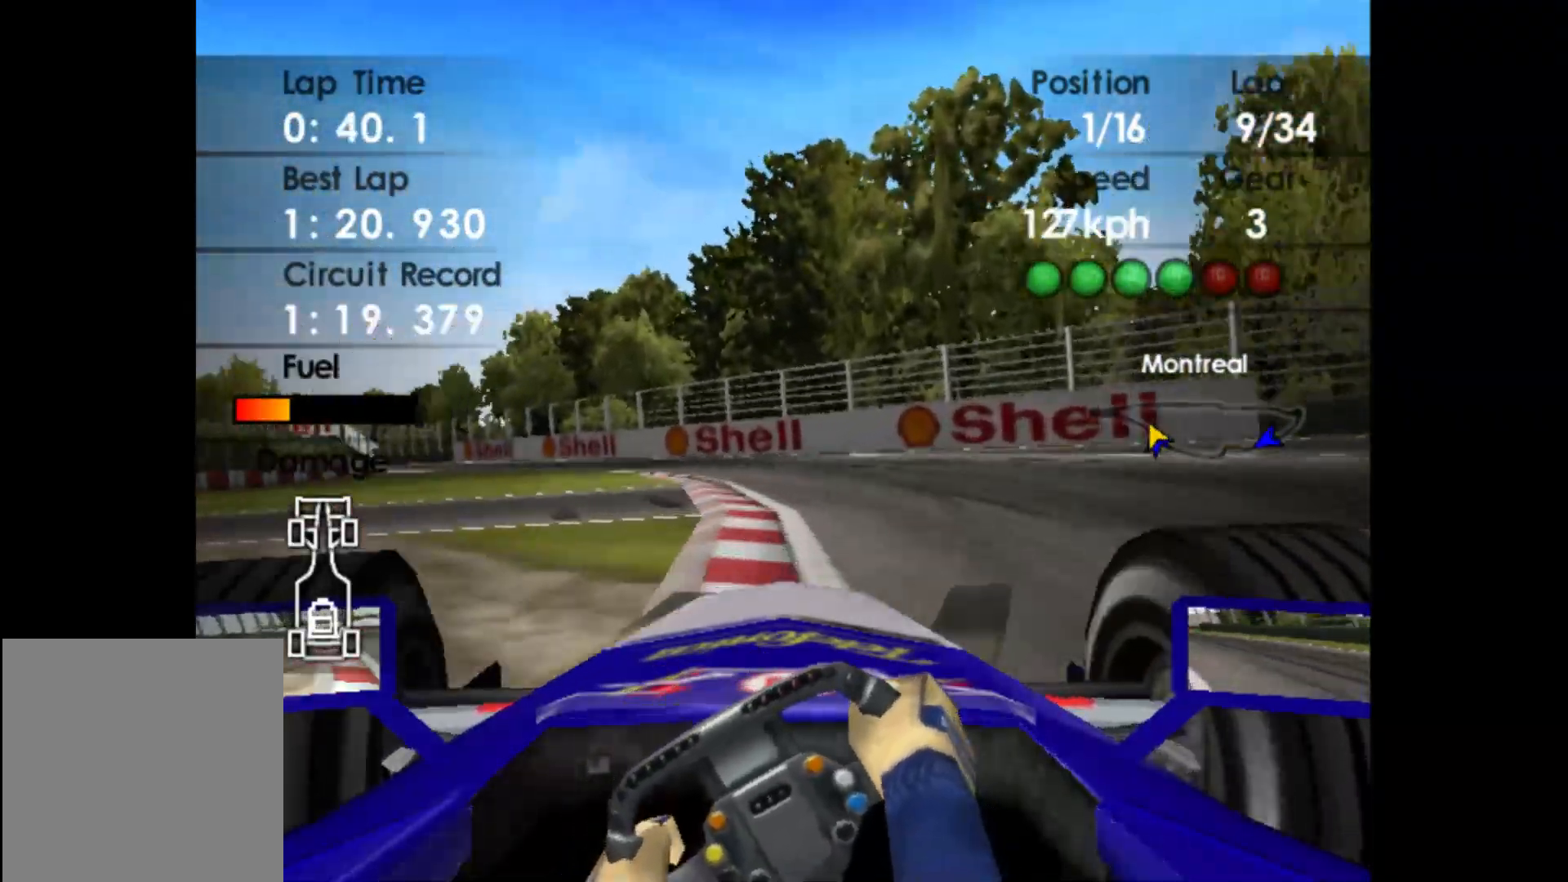
{"buttons": ["R2"], "left_stick": "right", "events": [[233, "left_stick", "center"], [417, "left_stick", "right"]]}
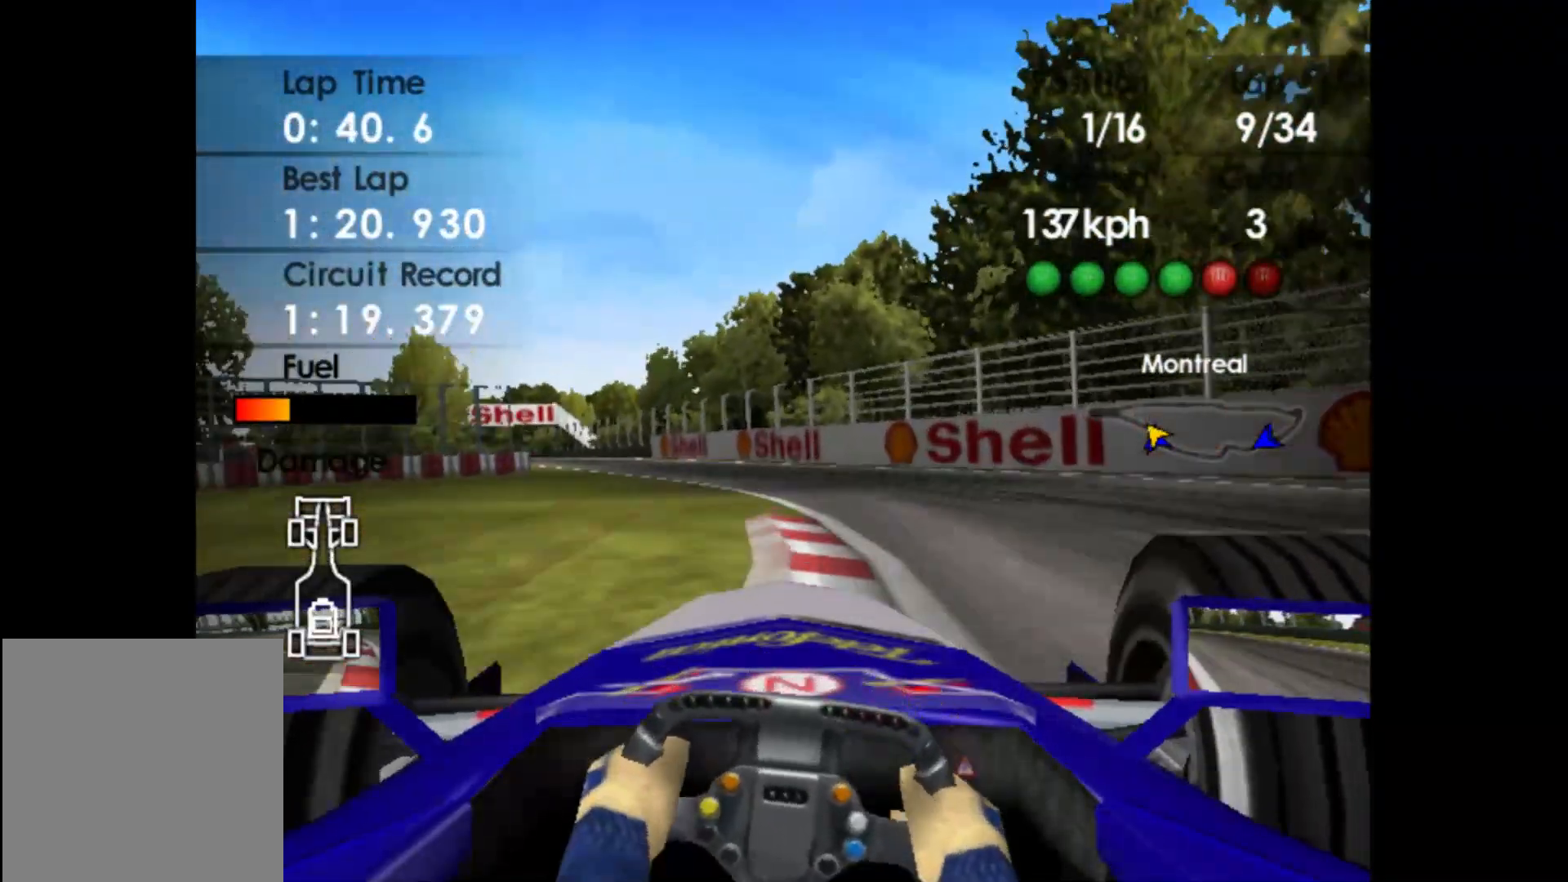
{"buttons": ["R2"], "left_stick": "left", "events": [[17, "left_stick", "center"], [100, "left_stick", "left"], [117, "A", "down"], [217, "A", "up"]]}
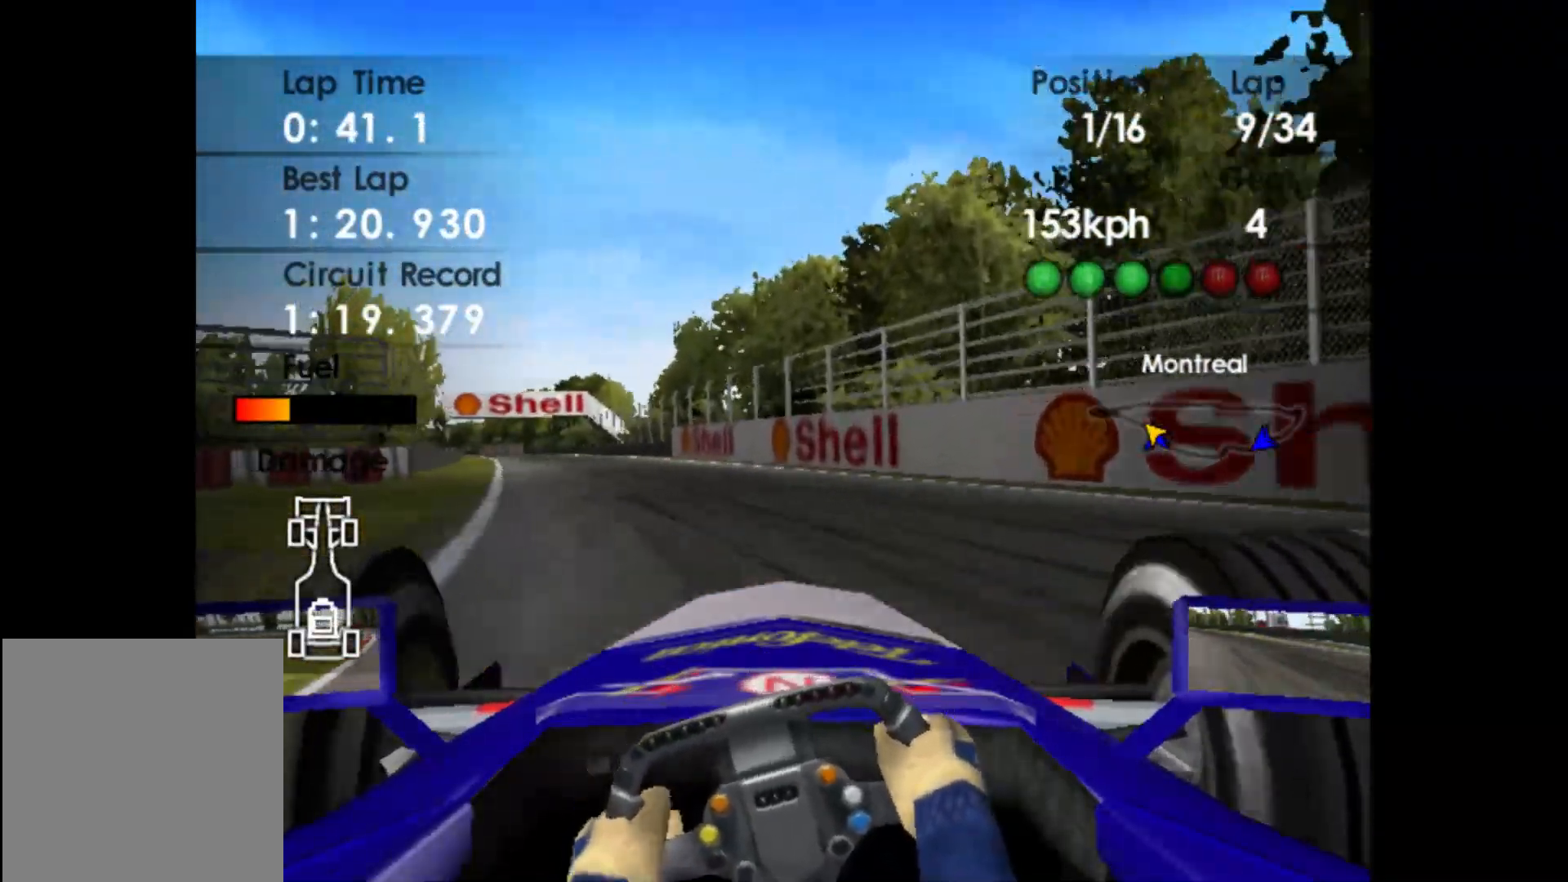
{"buttons": ["R2"], "left_stick": "left", "events": []}
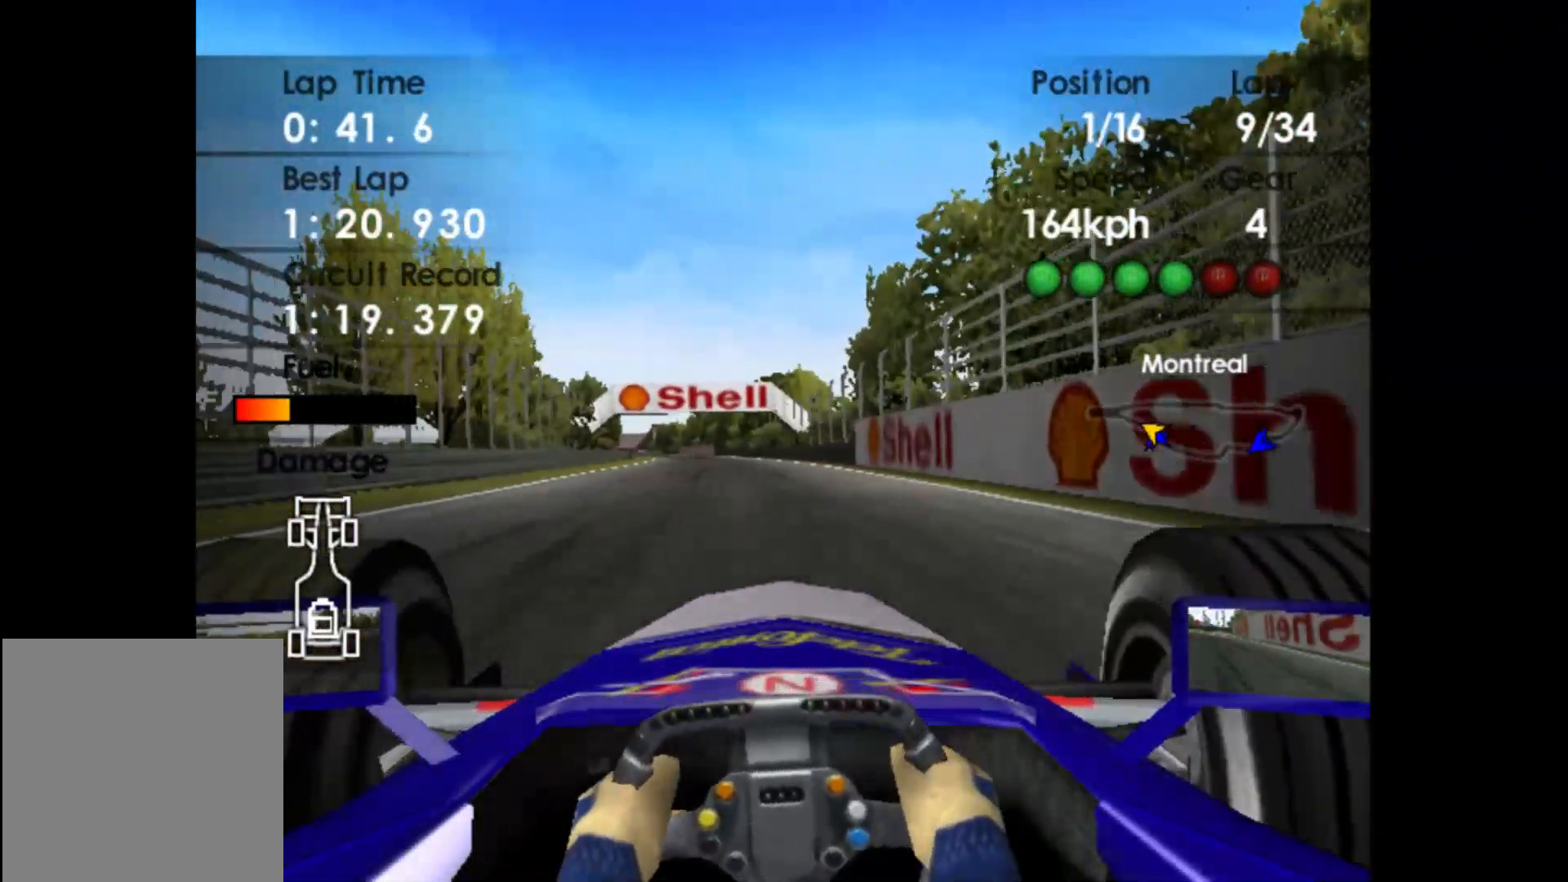
{"buttons": ["R2"], "left_stick": "center", "events": [[467, "left_stick", "center"]]}
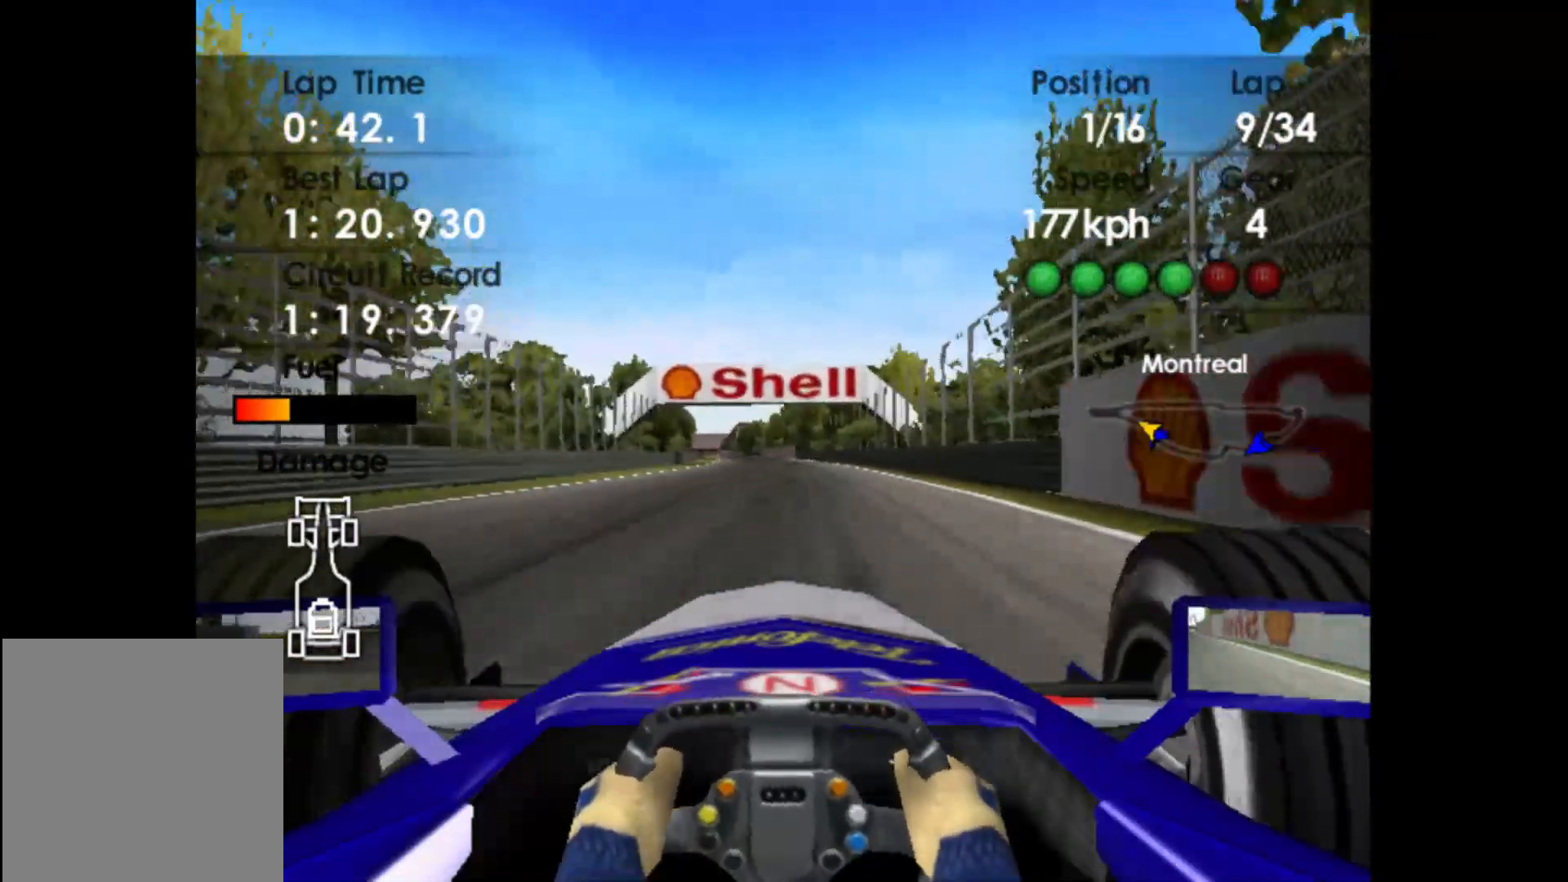
{"buttons": ["R2"], "left_stick": "center", "events": [[167, "left_stick", "left"], [400, "left_stick", "center"]]}
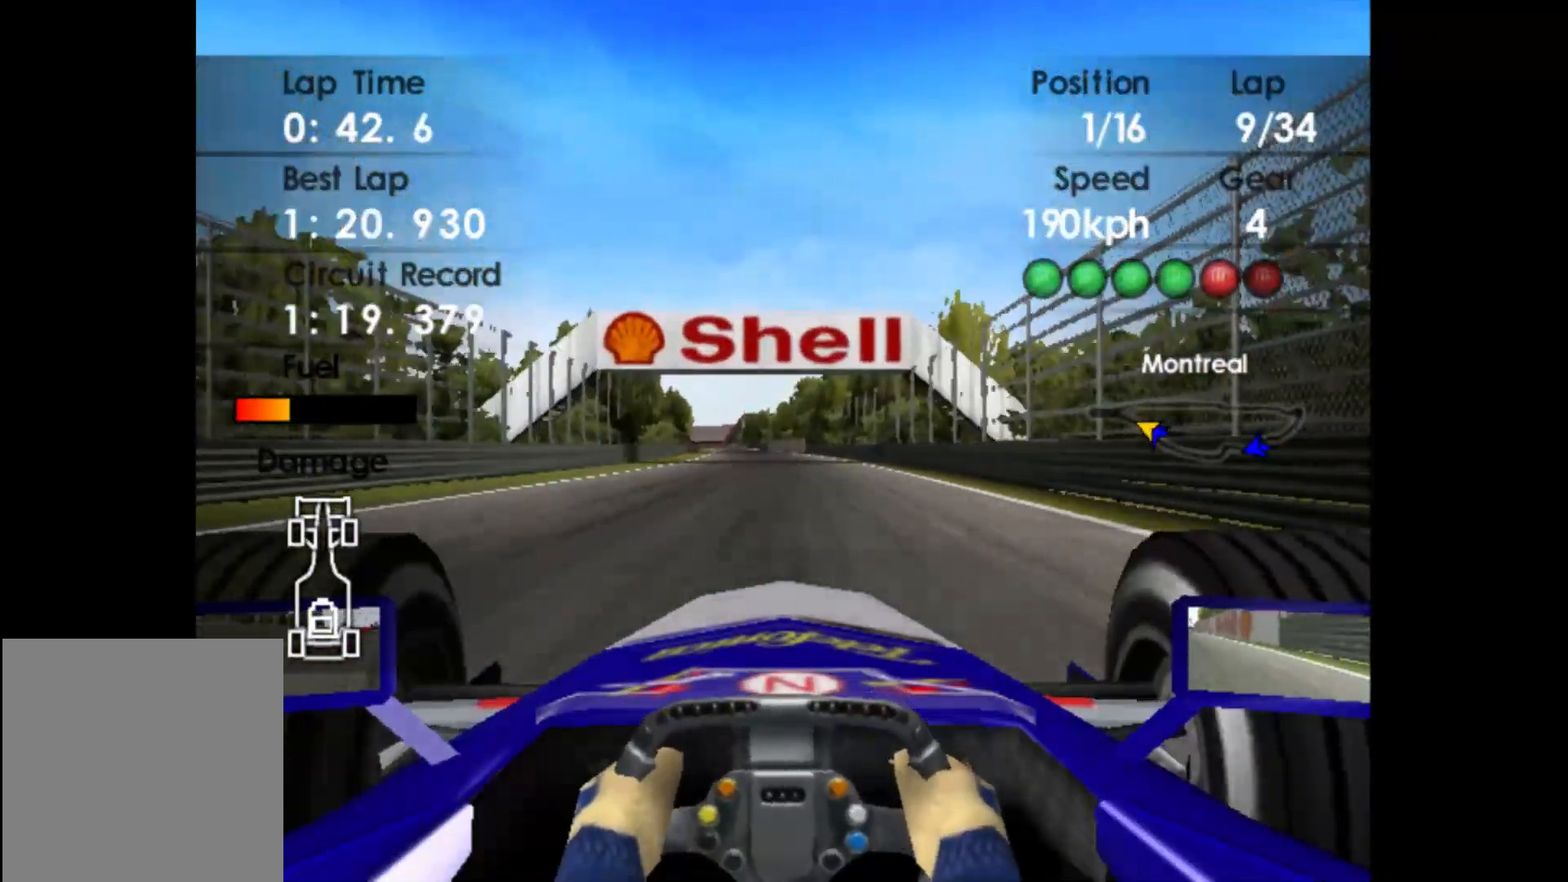
{"buttons": ["A", "R2"], "left_stick": "left", "events": [[133, "left_stick", "left"], [467, "A", "down"]]}
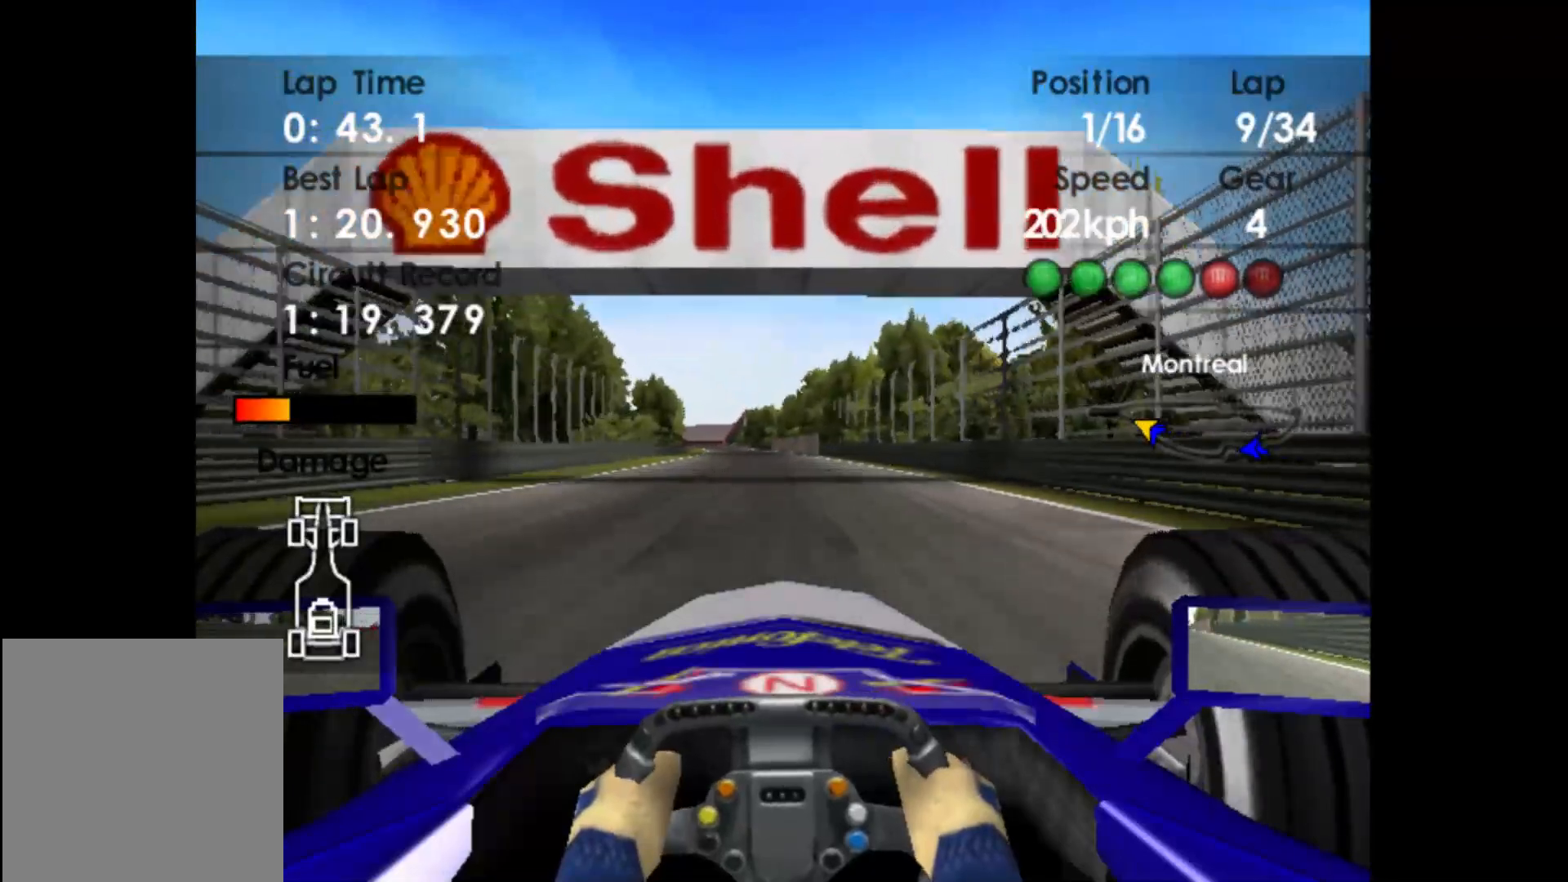
{"buttons": ["R2"], "left_stick": "left", "events": [[83, "A", "up"]]}
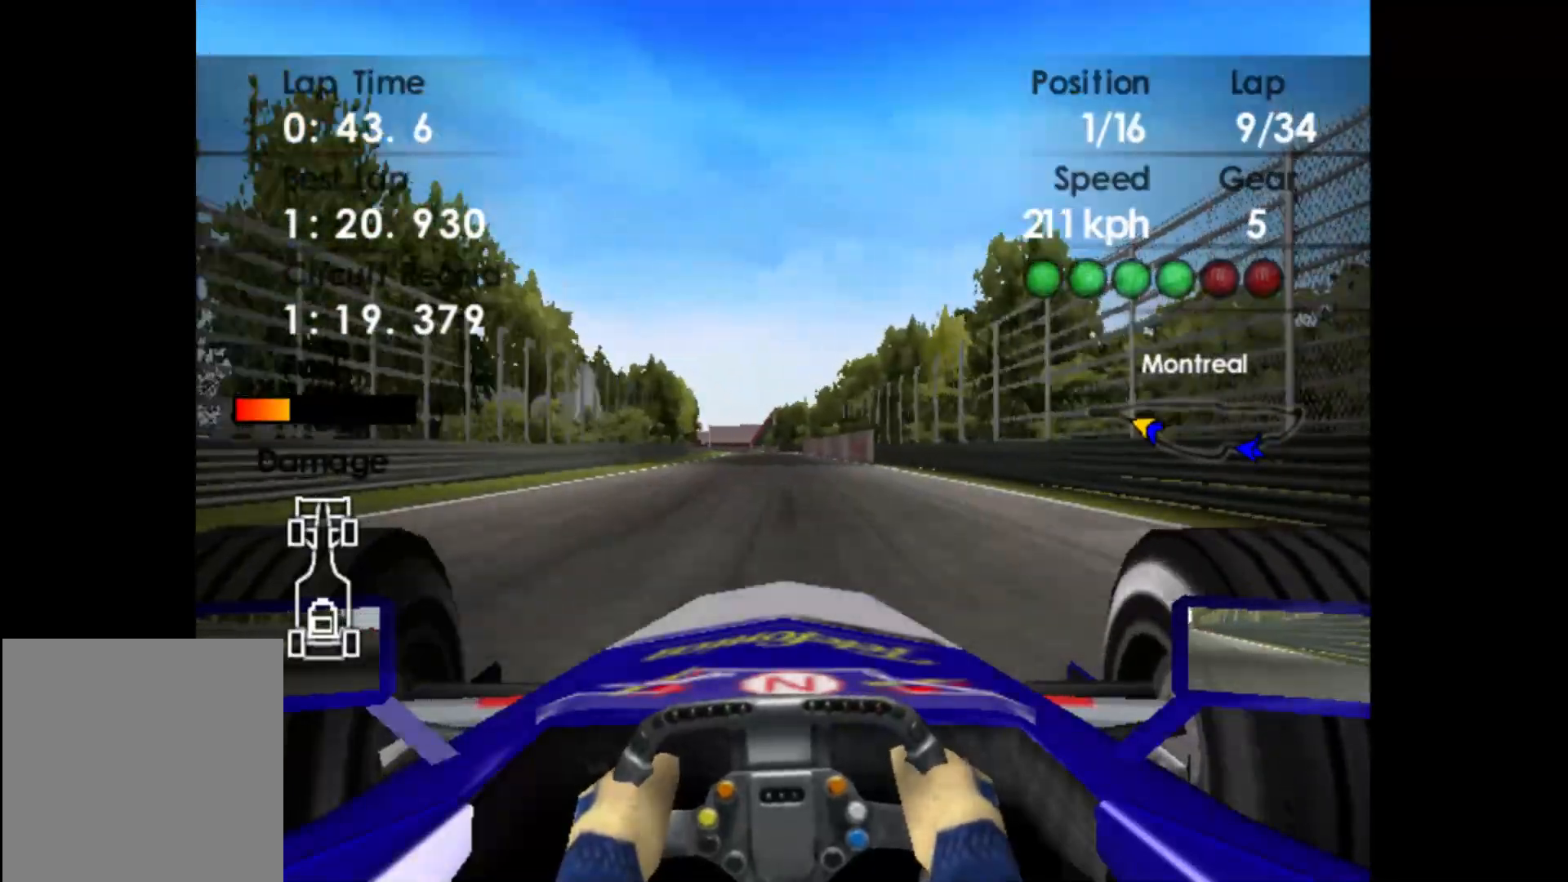
{"buttons": ["R2"], "left_stick": "left", "events": []}
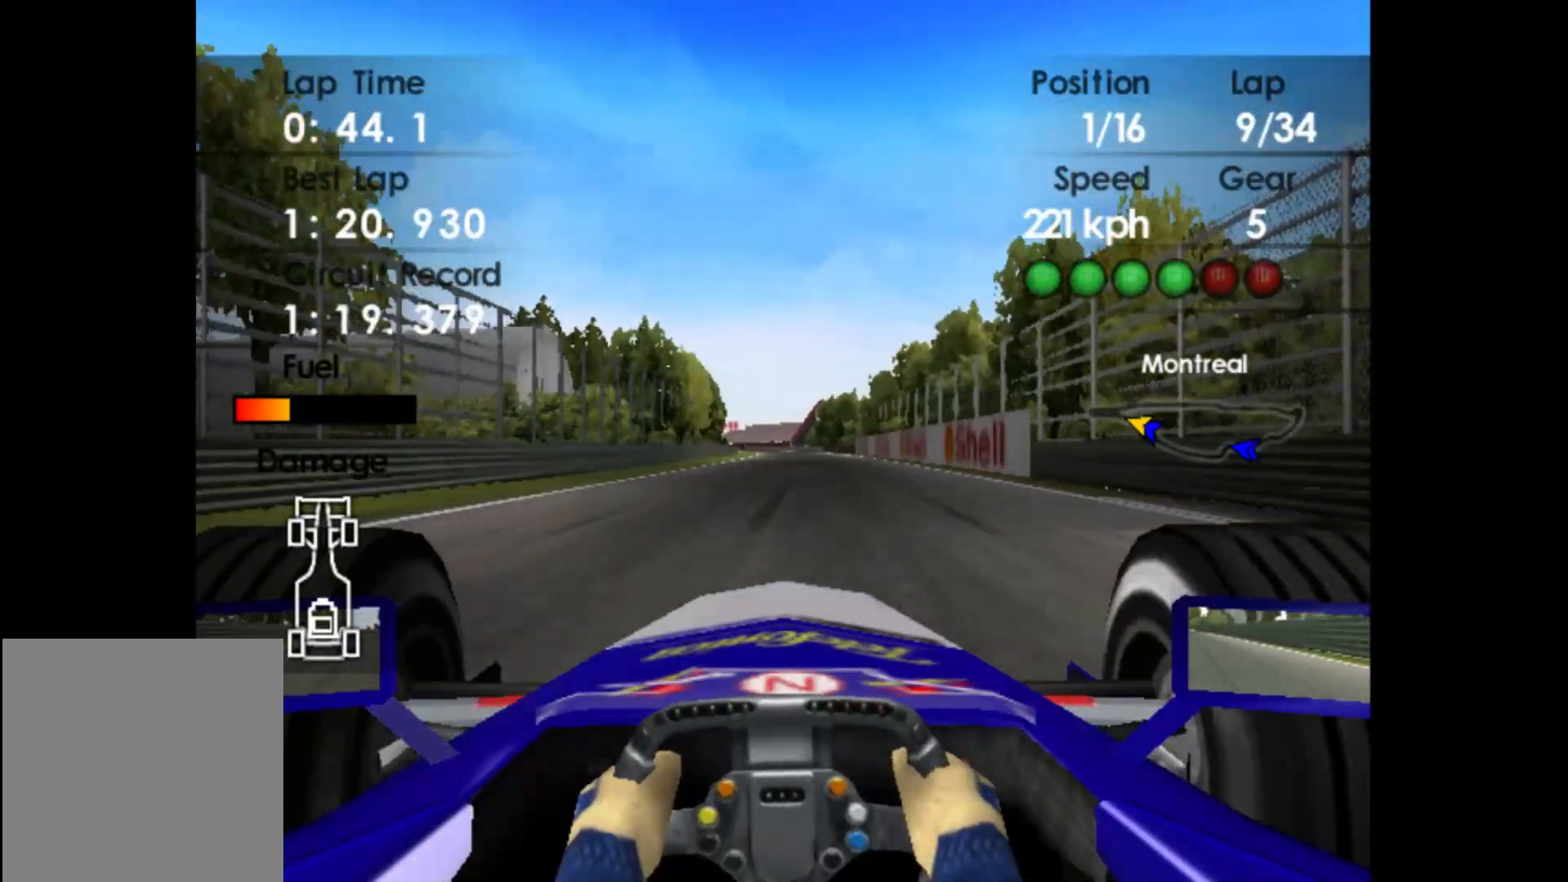
{"buttons": ["R2"], "left_stick": "left", "events": []}
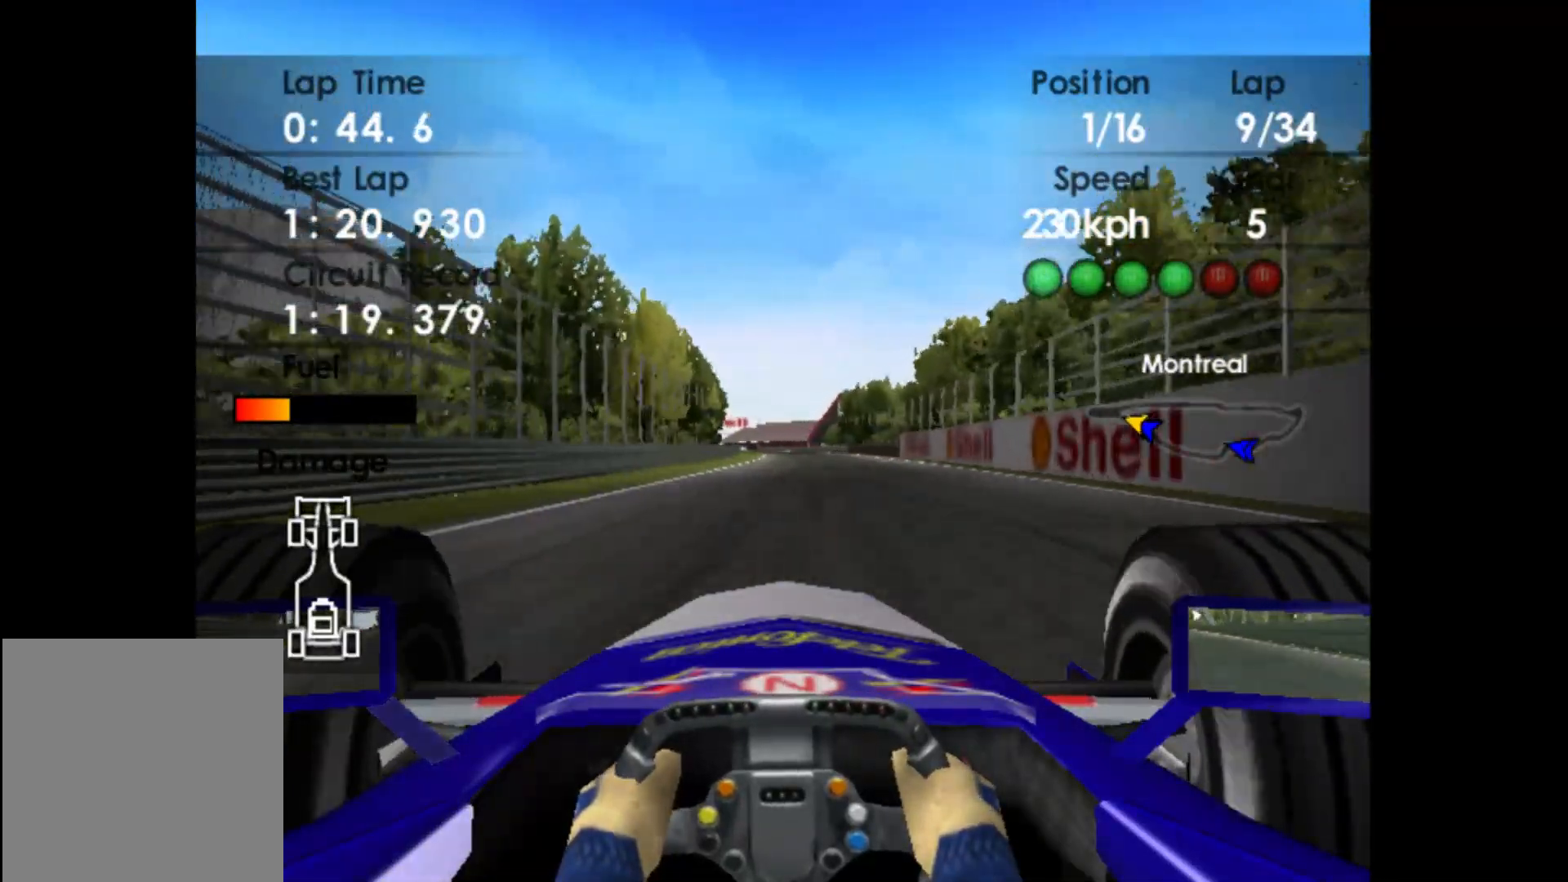
{"buttons": ["R2"], "left_stick": "center", "events": [[367, "left_stick", "center"]]}
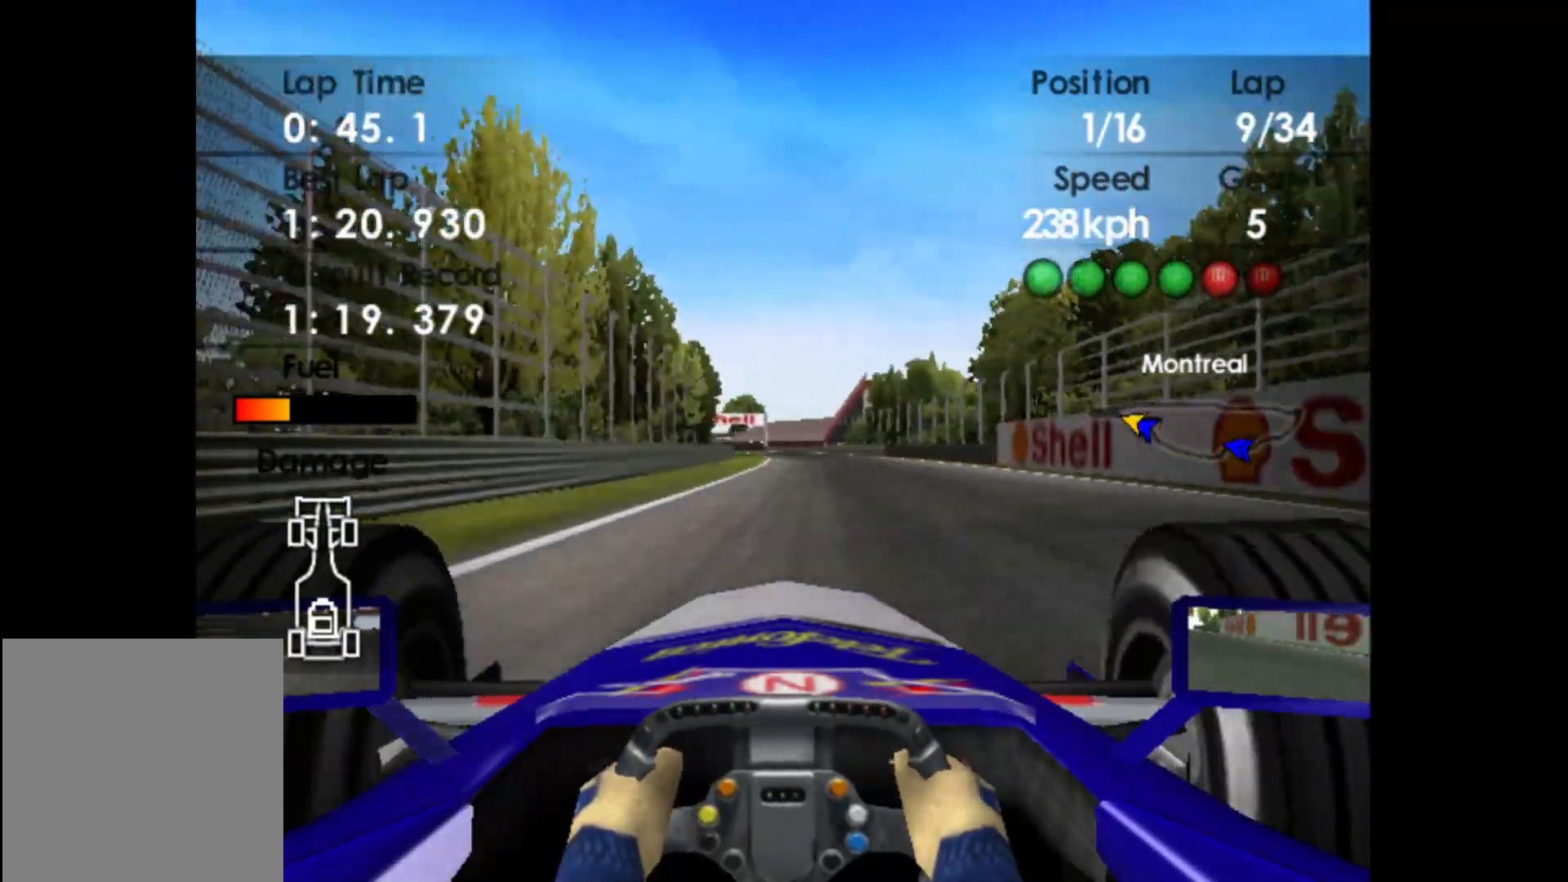
{"buttons": ["R2"], "left_stick": "left", "events": [[417, "left_stick", "left"]]}
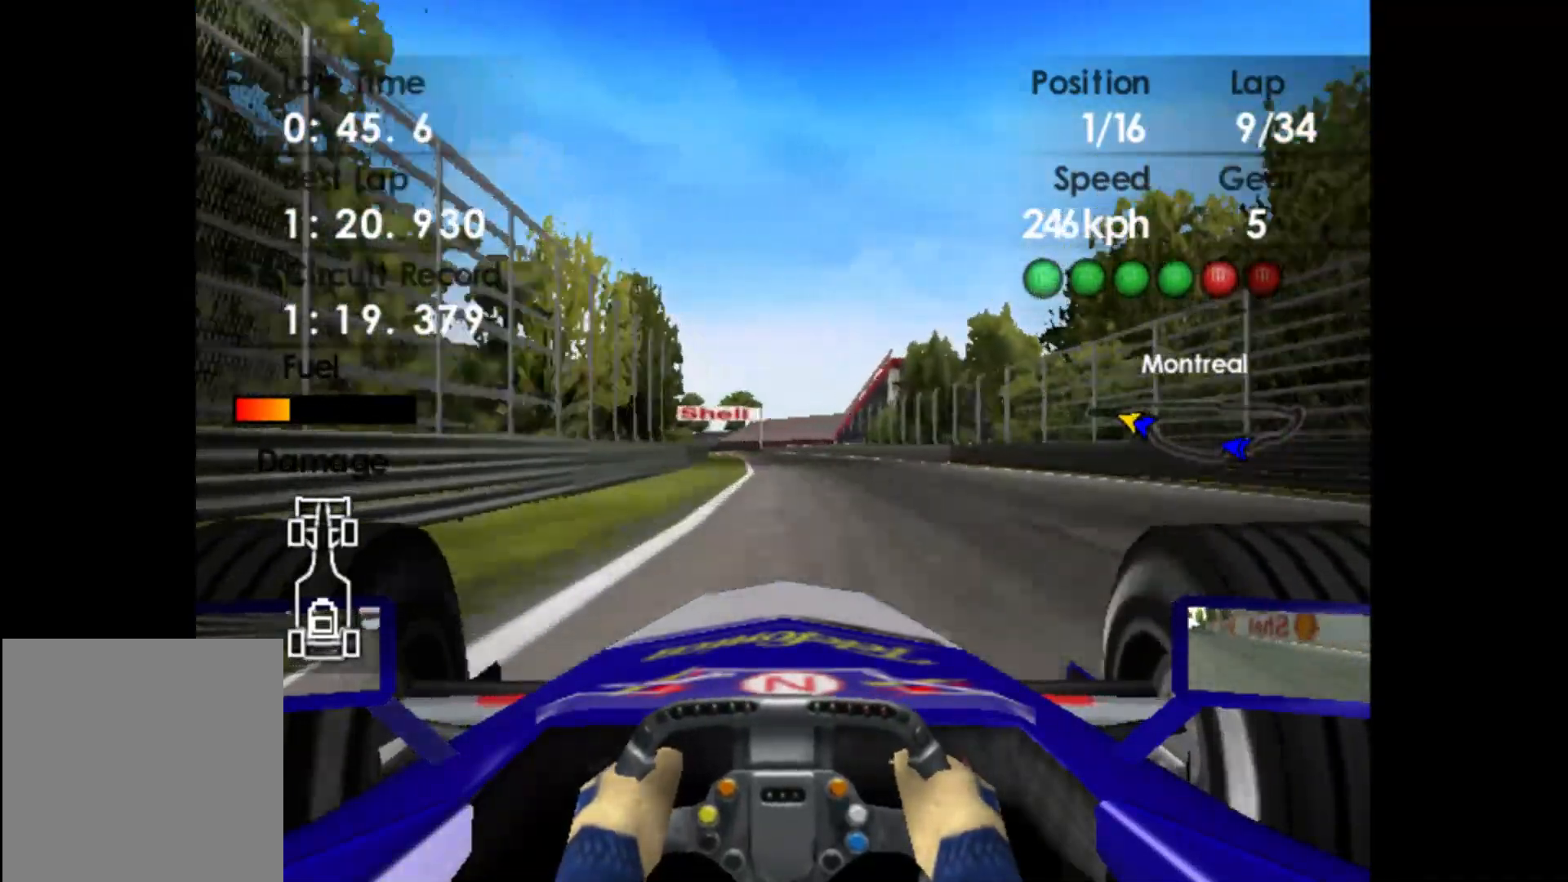
{"buttons": ["R2"], "left_stick": "left", "events": []}
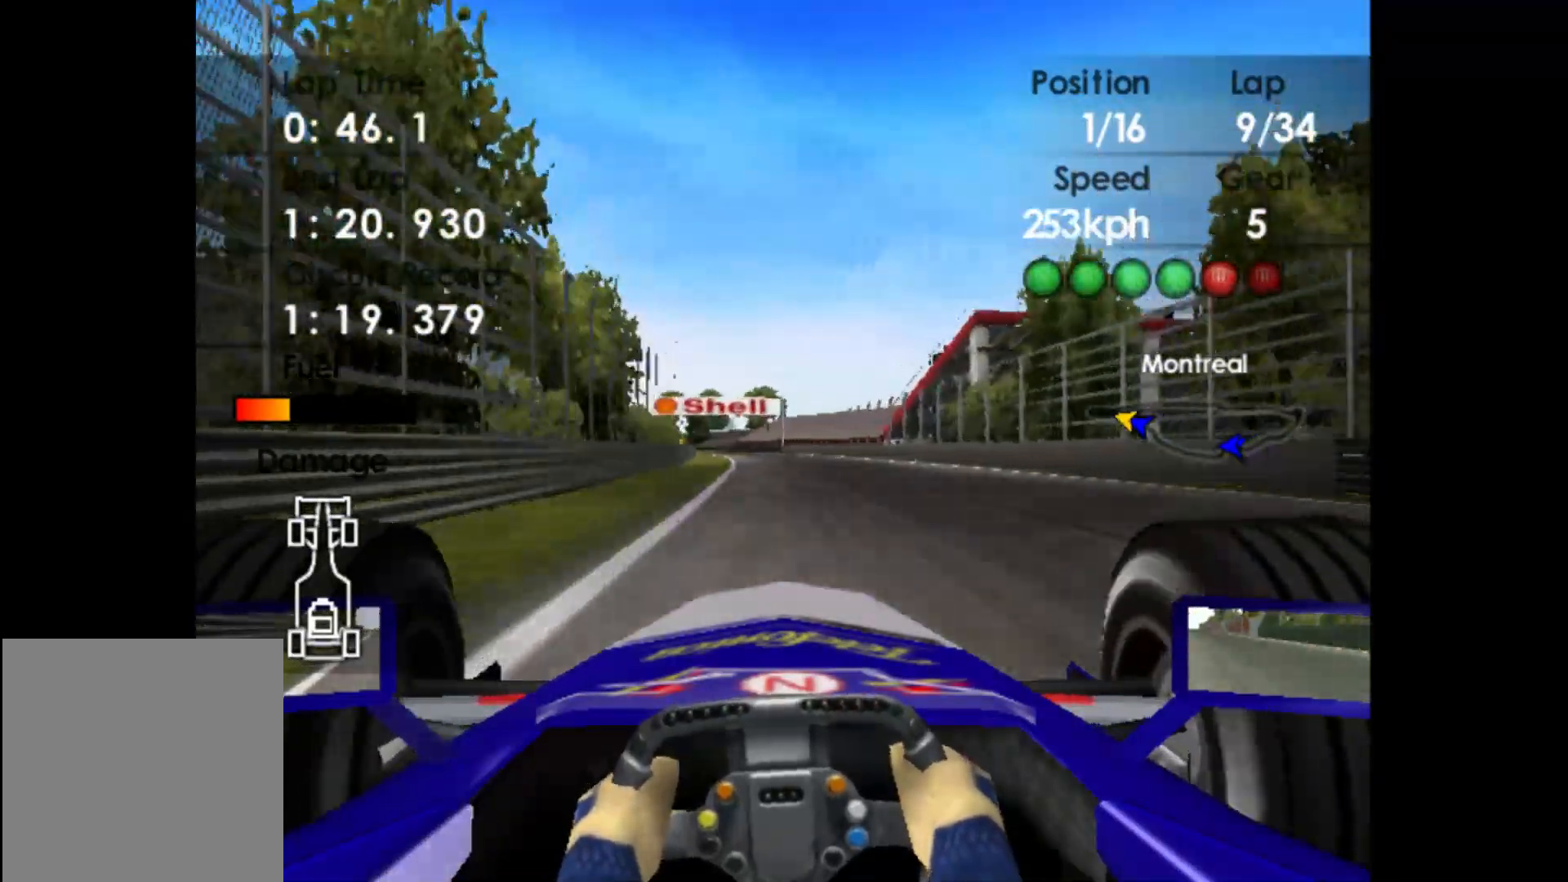
{"buttons": ["R2"], "left_stick": "center", "events": [[367, "left_stick", "center"]]}